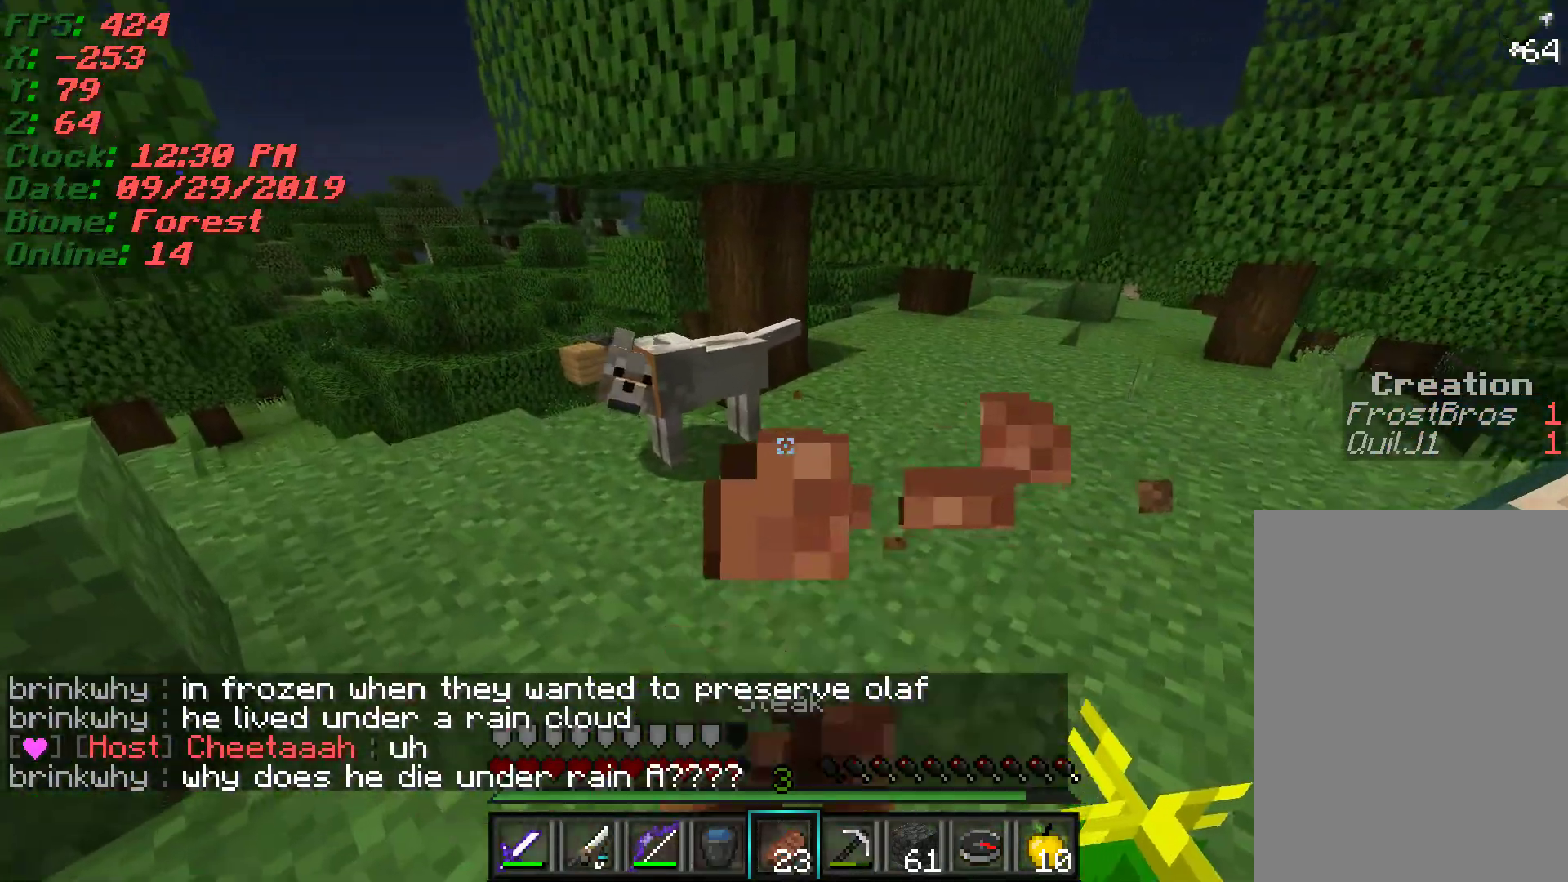
Gameplay with keyboard and mouse; each line is a JSON object with the keys and mouse buttons held at the frame after it. "events" lists presses ("down") and releases ("up") of "a", "d", "s", "w", "mouse_left" and "mouse_right" between this image and that frame as [ms after this image, input, new state], when the widget could be followed in between. "mouse_left", "mouse_right" = the "left", "right" buttons of the "mouse" list. No other keys are recorded. Fast repeated clicks can show as one long hold. Mouse movement is not recorded.
{"keys": [], "mouse": ["left", "right"], "events": [[33, "w", "up"], [483, "a", "up"]]}
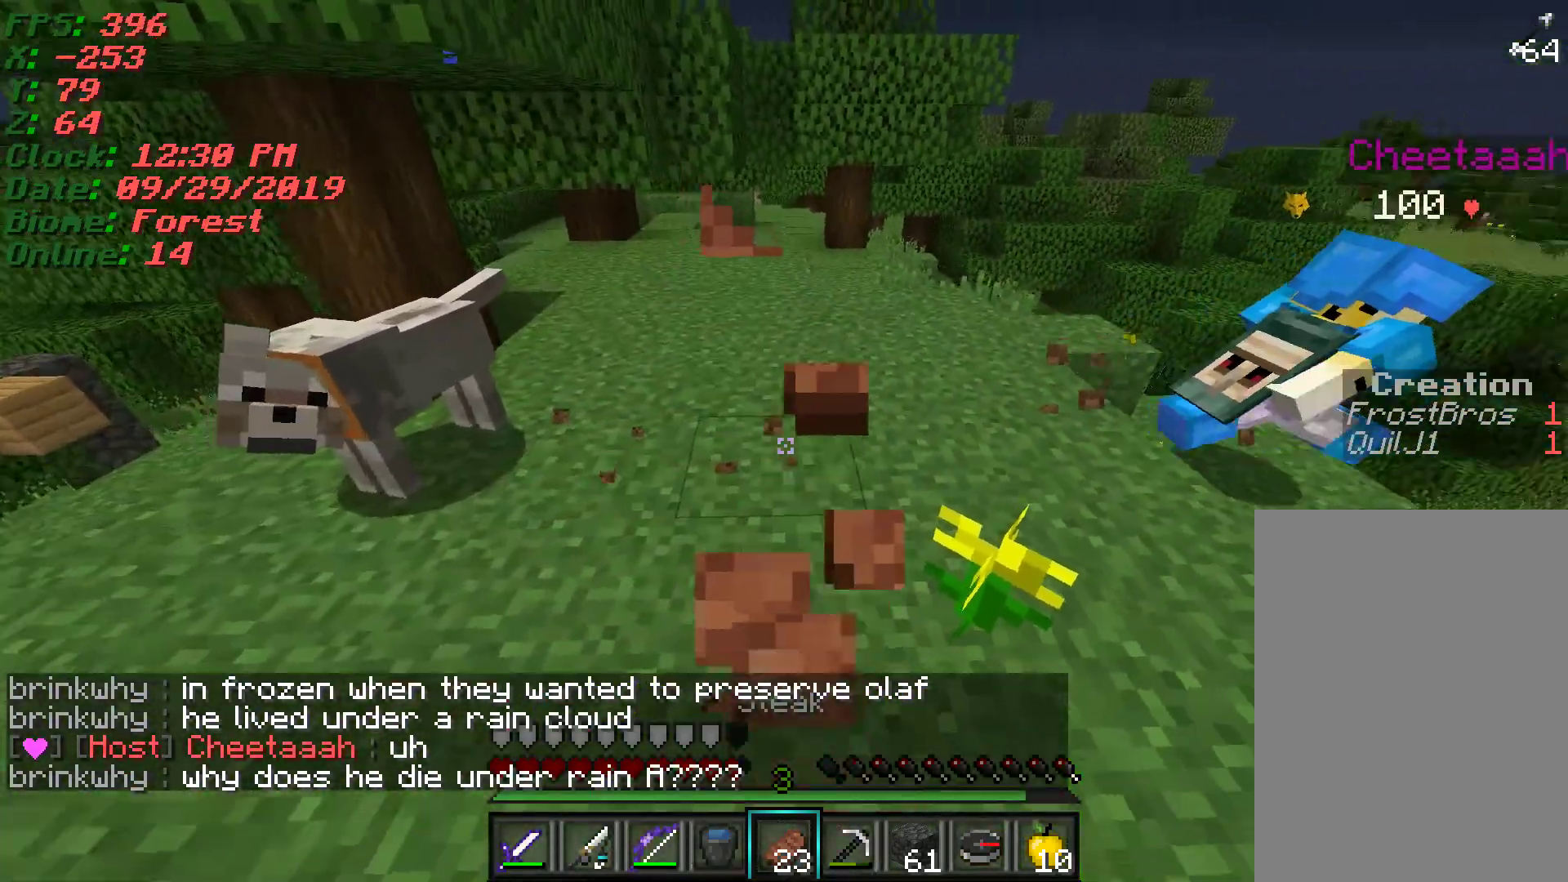
{"keys": ["w"], "mouse": ["left", "right"], "events": [[383, "w", "down"]]}
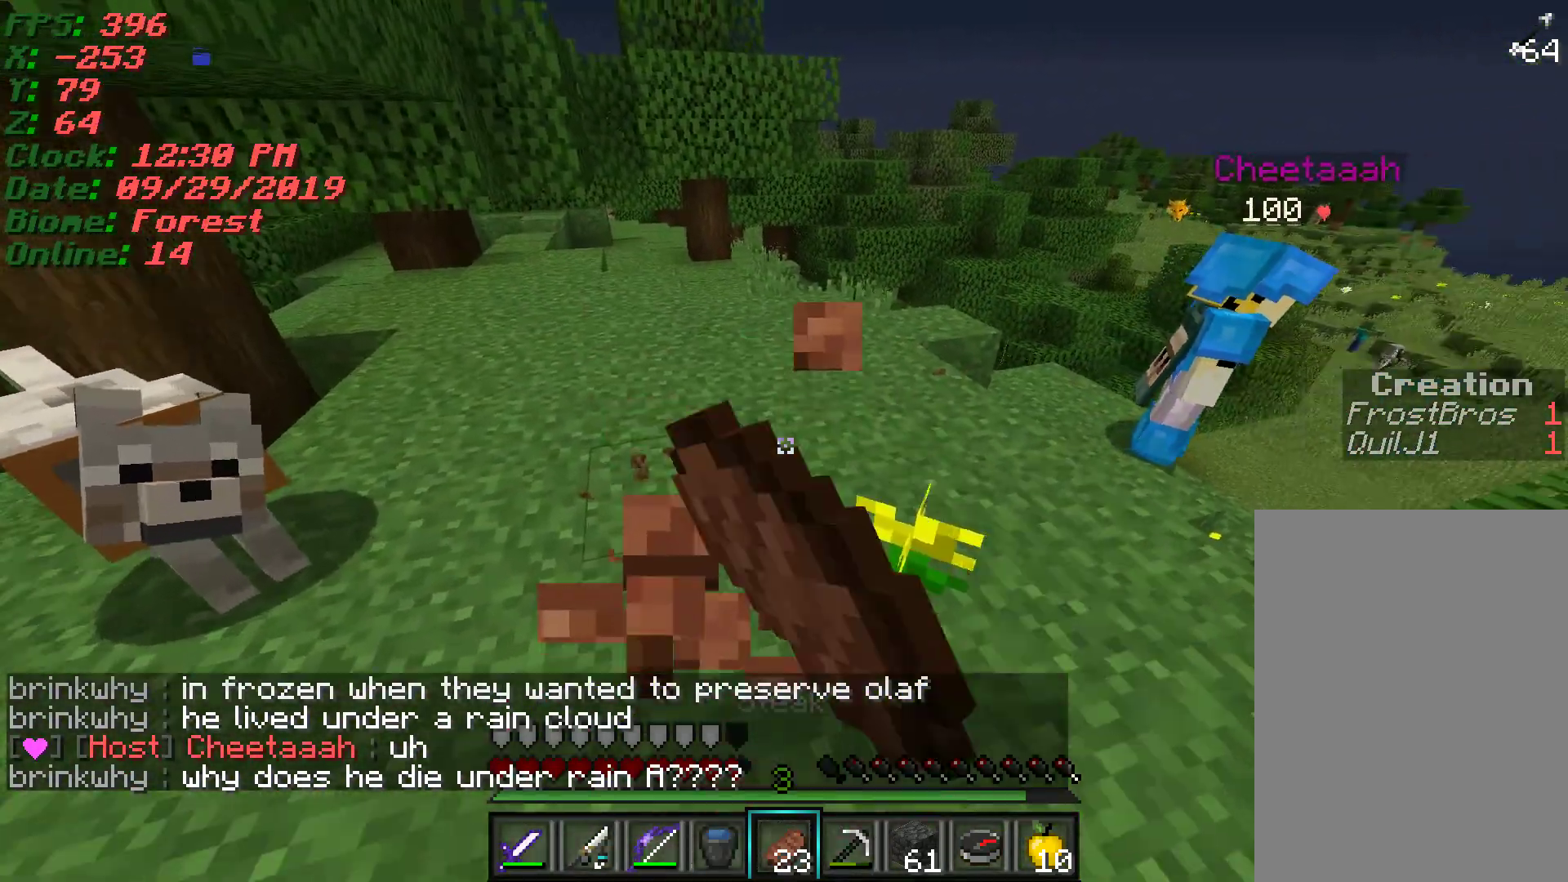
{"keys": ["a", "w"], "mouse": [], "events": [[200, "mouse_right", "up"], [233, "a", "down"], [233, "mouse_left", "up"]]}
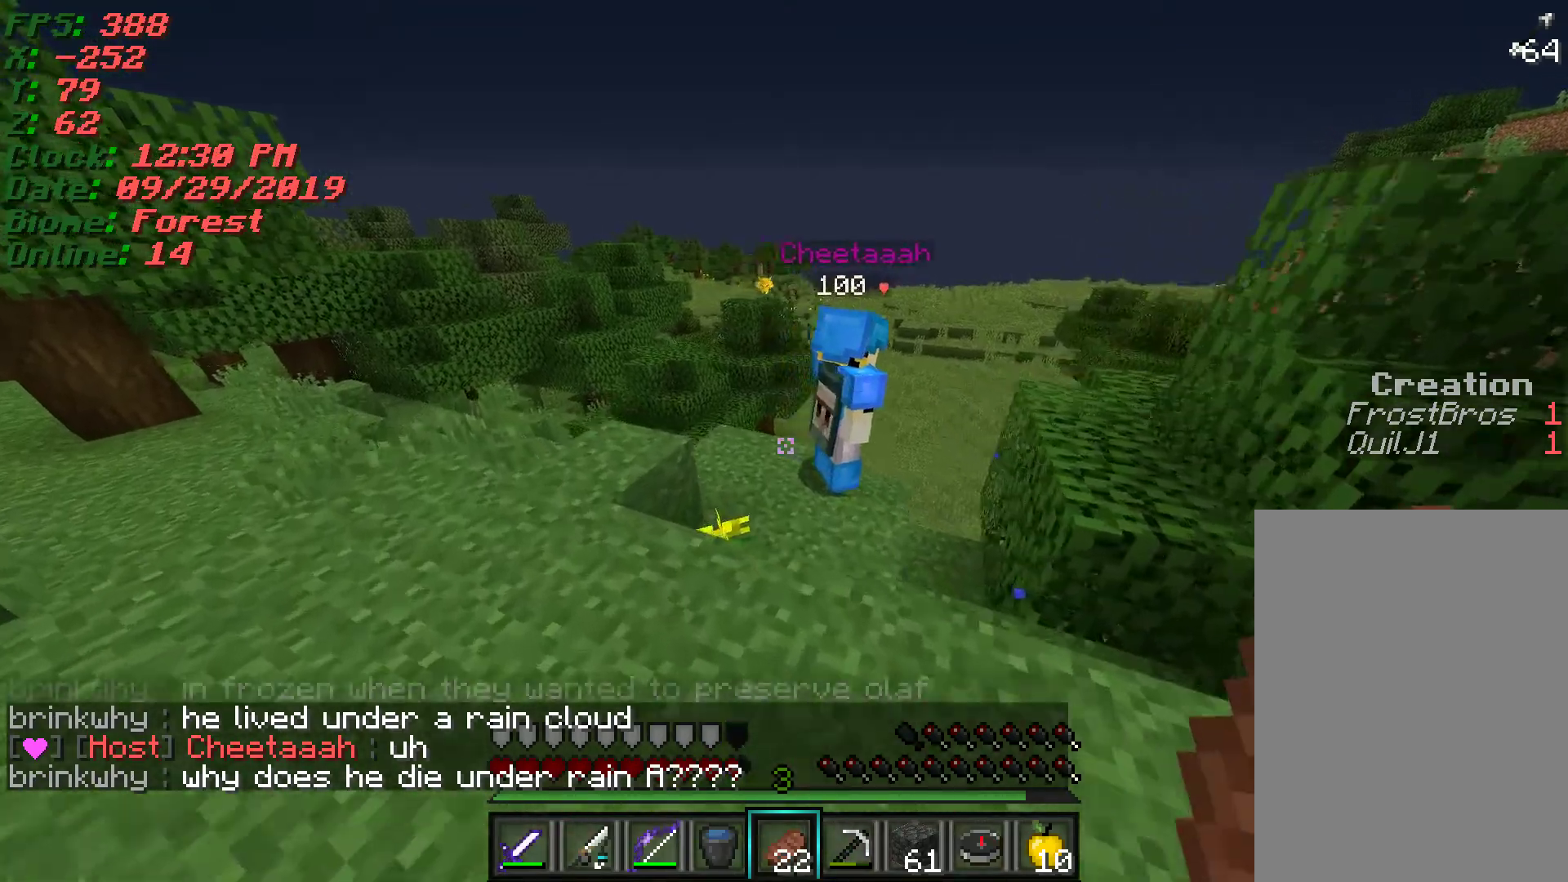
{"keys": [], "mouse": [], "events": [[167, "a", "up"], [183, "w", "up"]]}
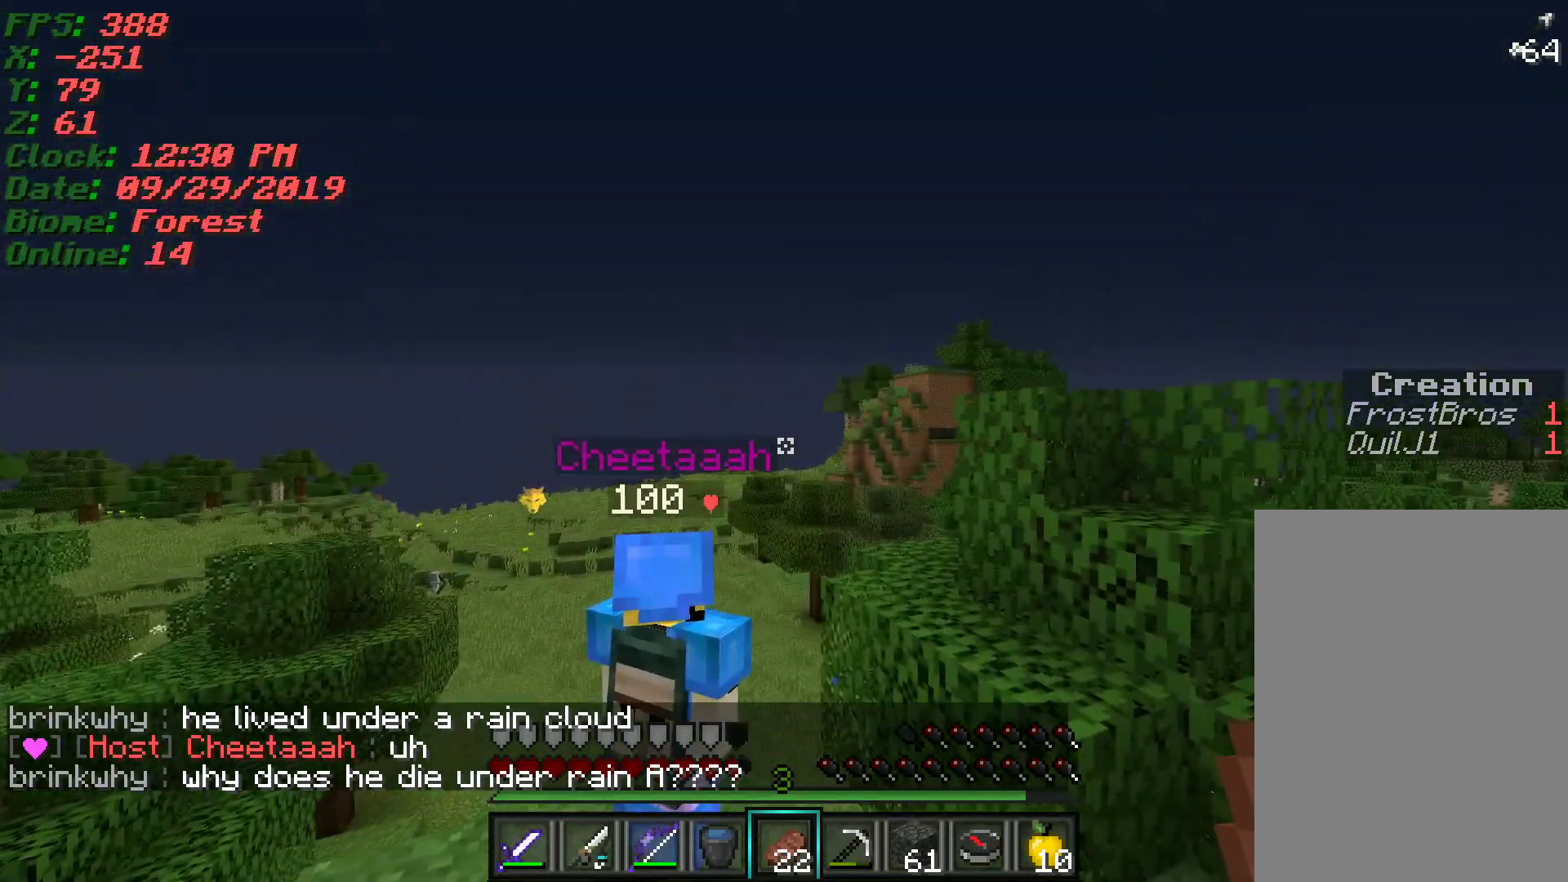
{"keys": [], "mouse": [], "events": [[117, "a", "down"], [317, "a", "up"]]}
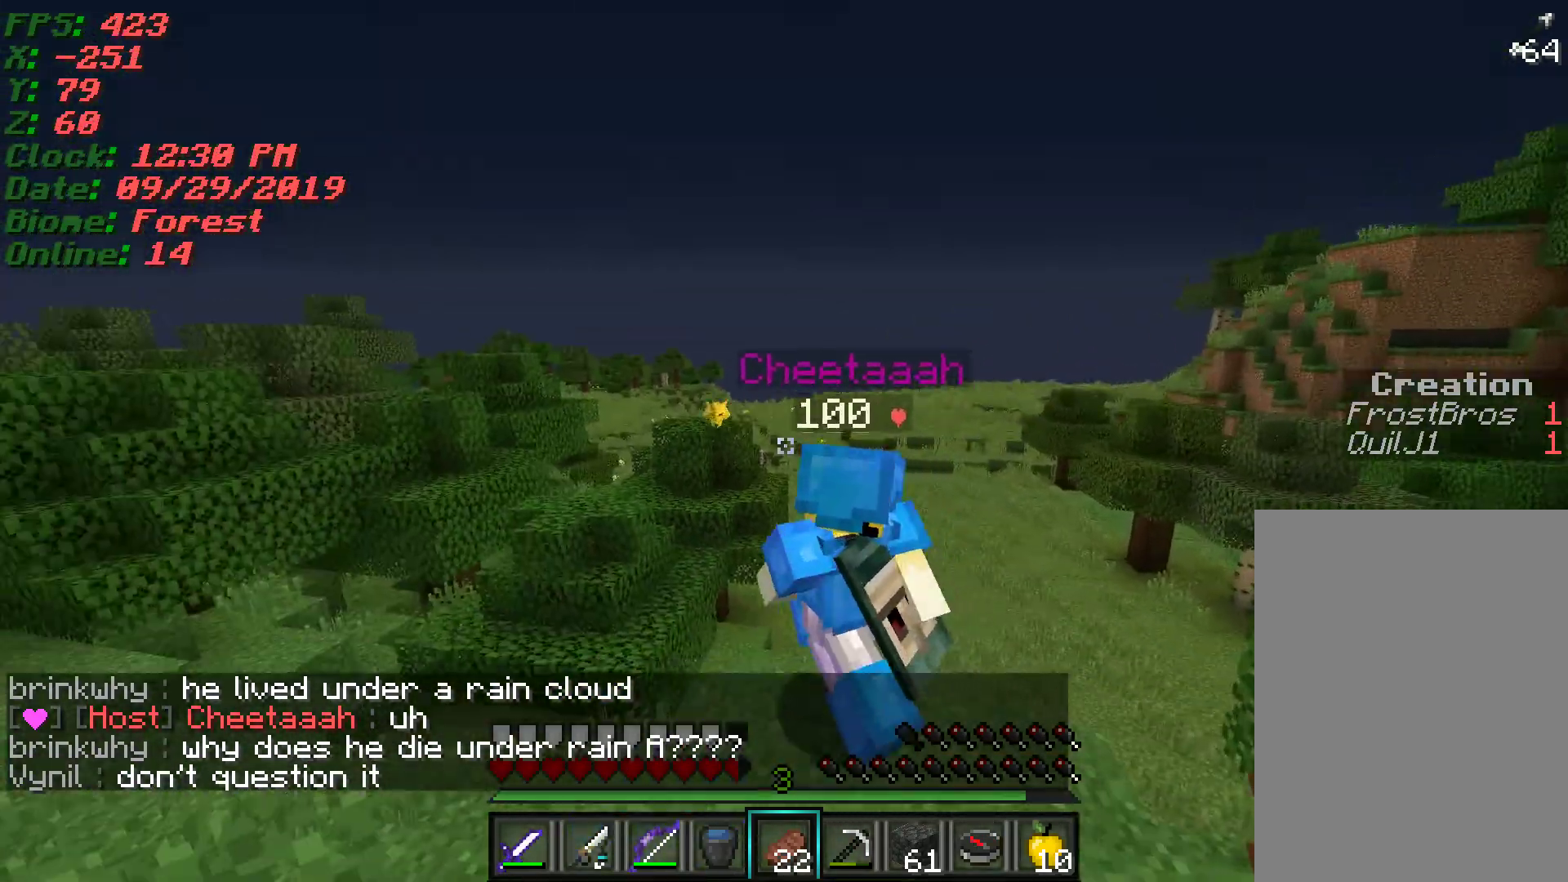
{"keys": [], "mouse": [], "events": []}
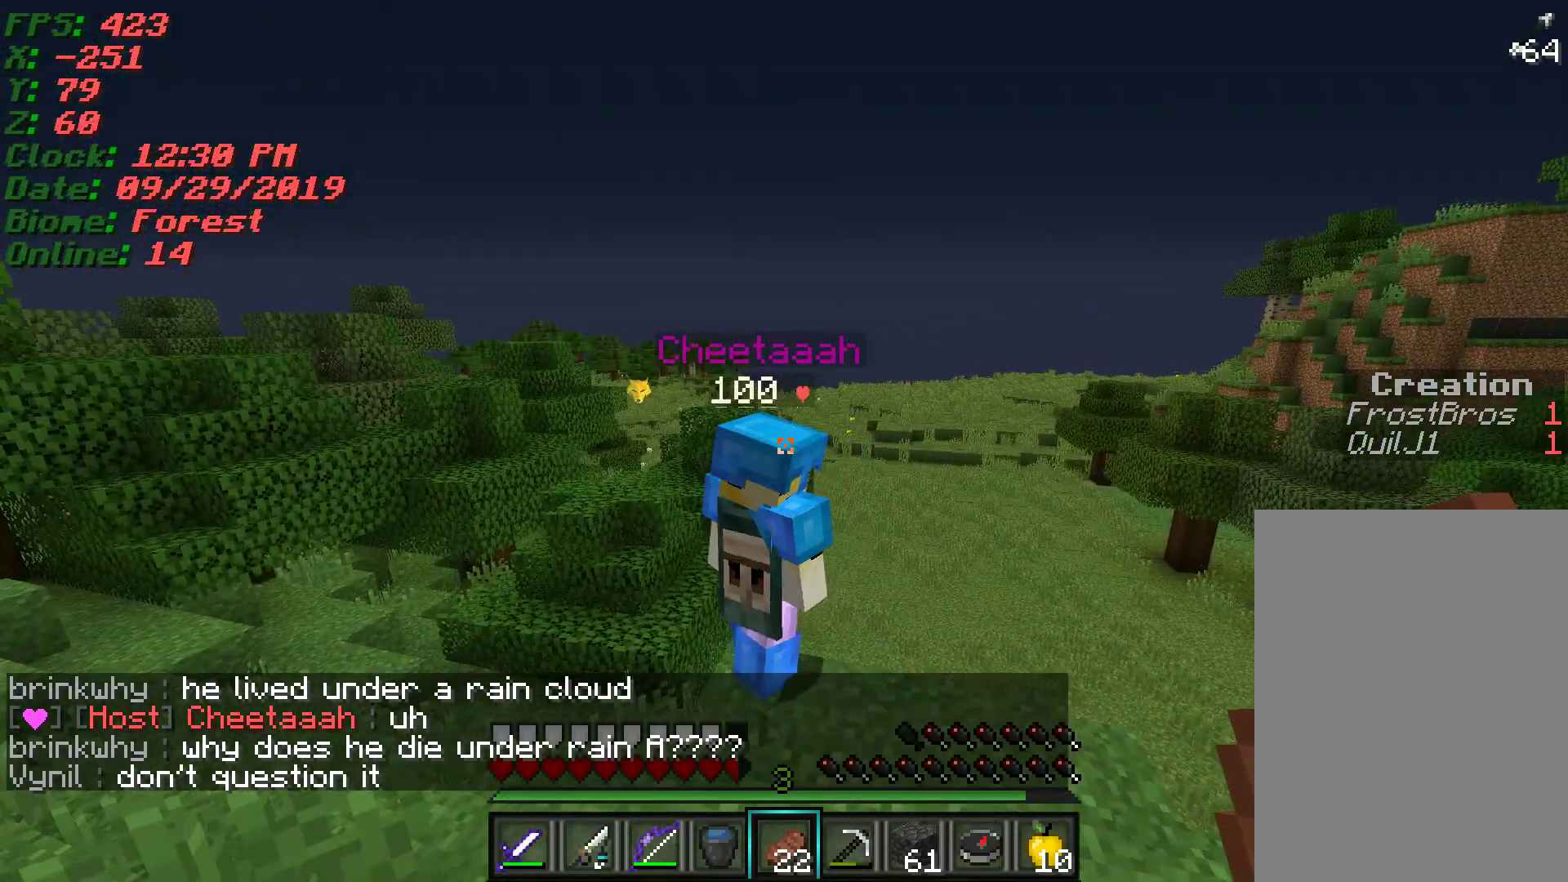
{"keys": [], "mouse": [], "events": []}
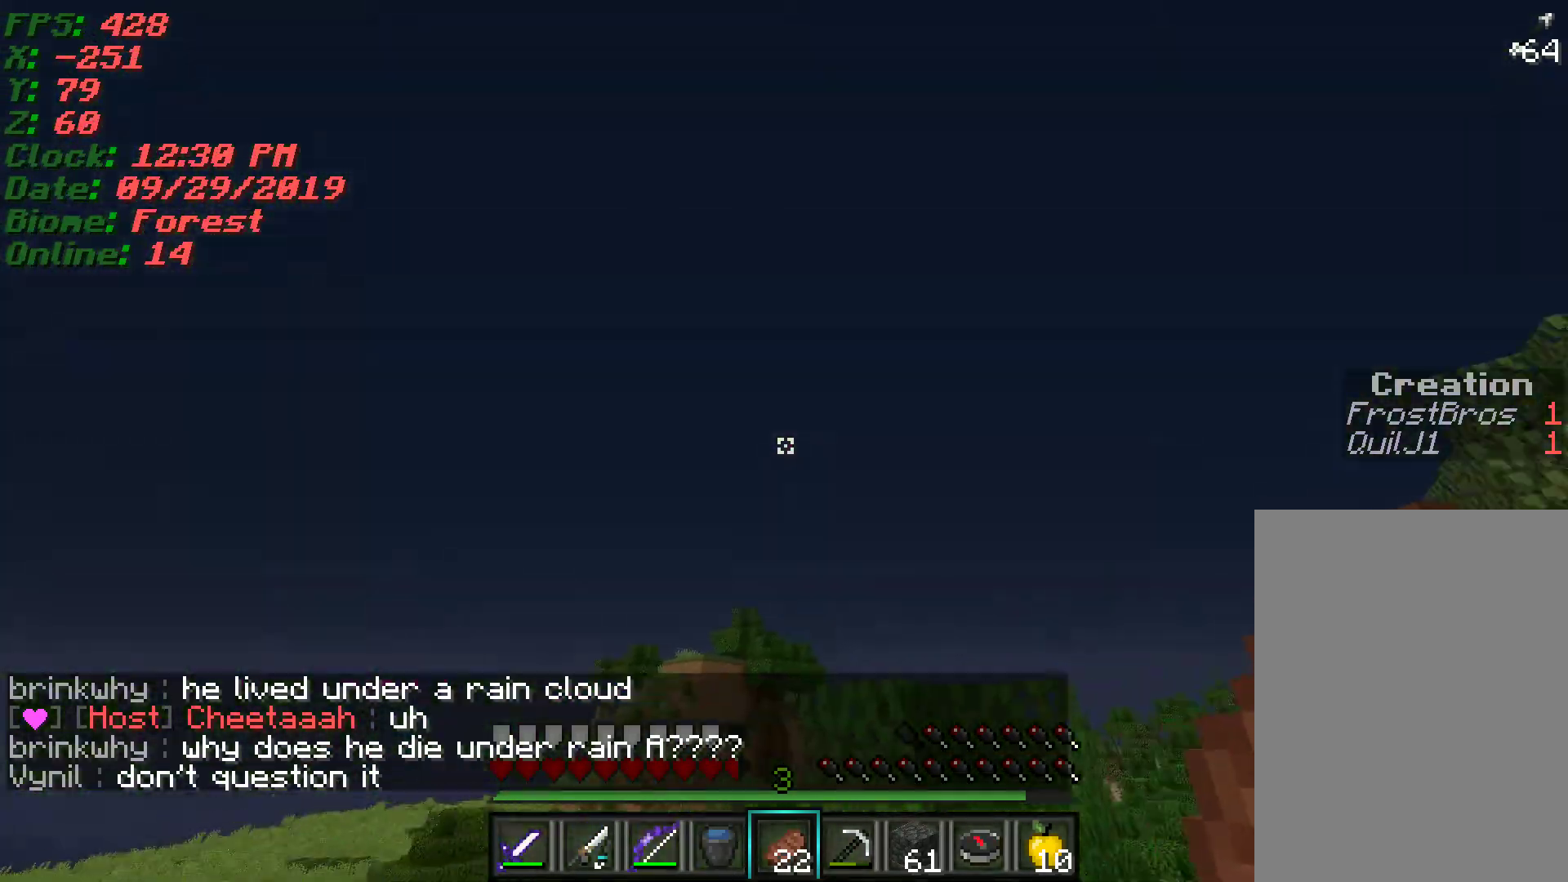
{"keys": [], "mouse": [], "events": []}
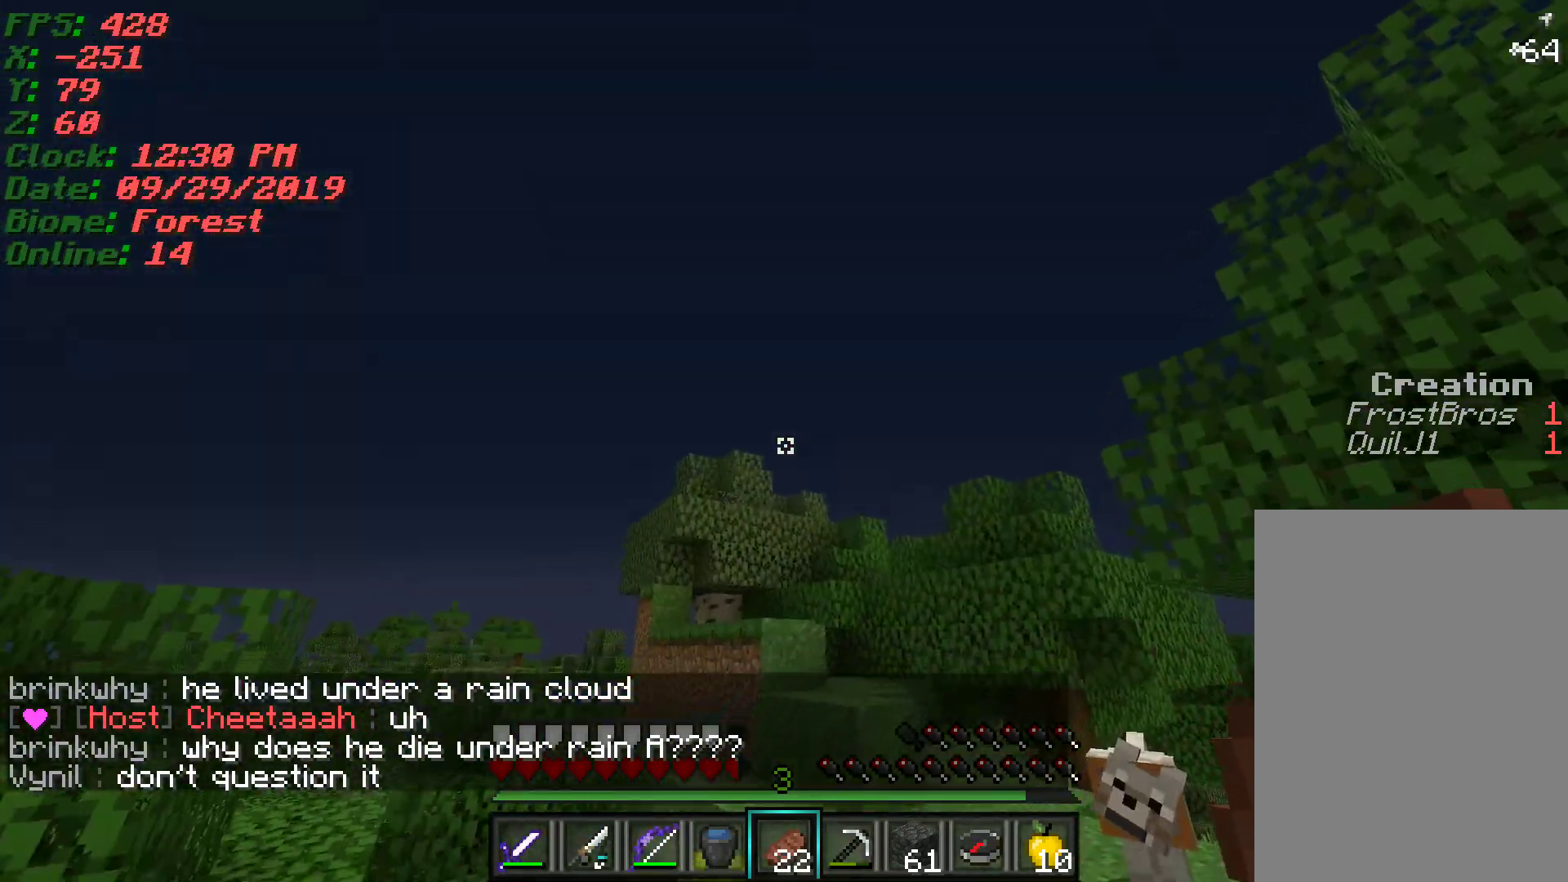
{"keys": [], "mouse": [], "events": [[67, "w", "down"], [367, "w", "up"]]}
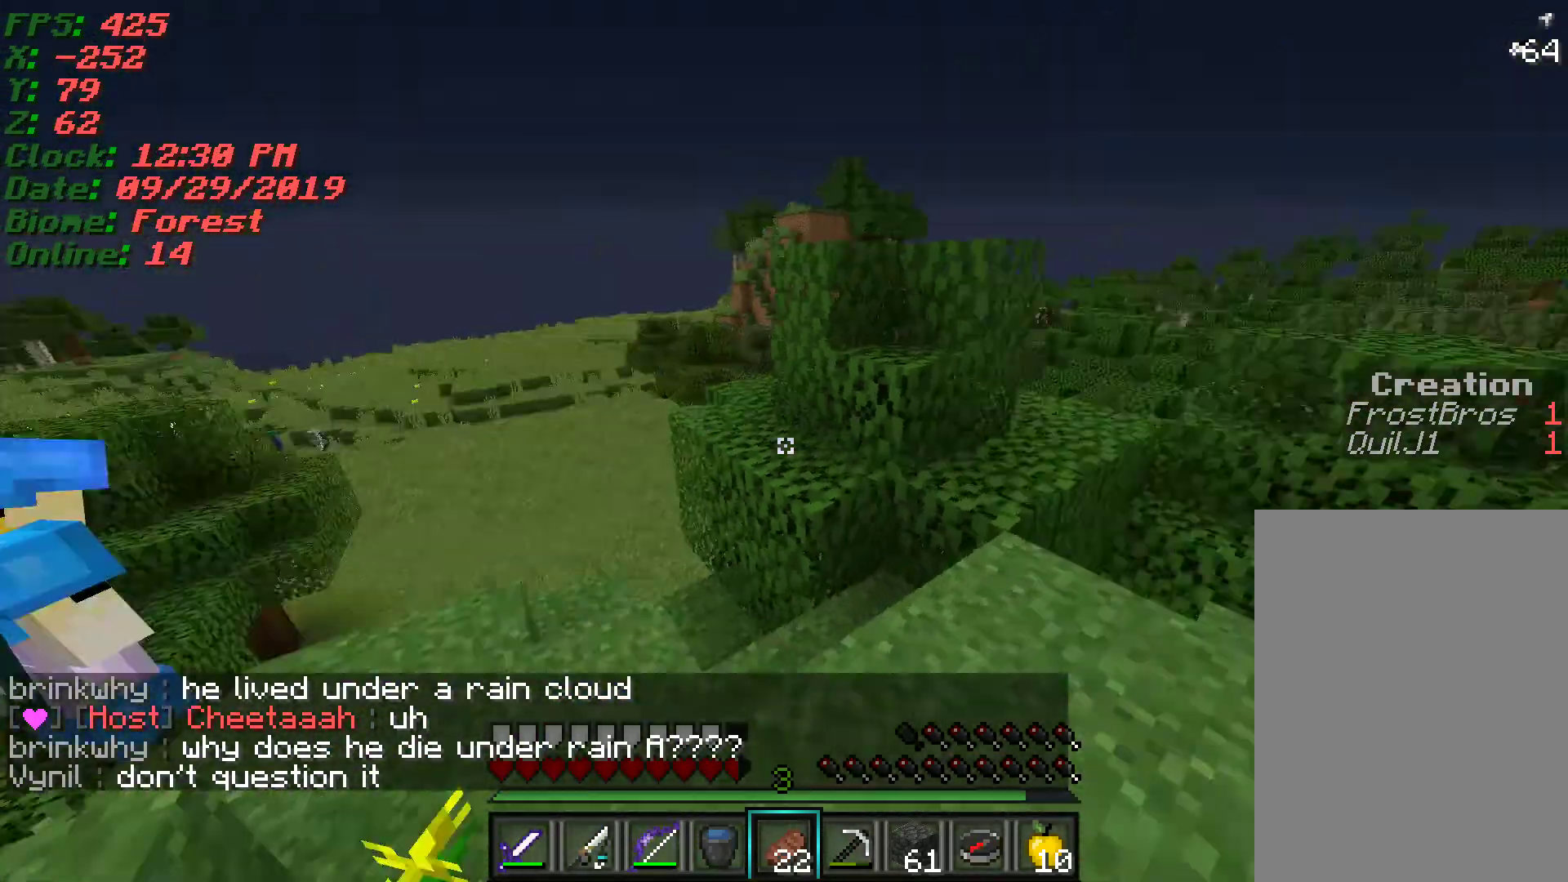
{"keys": [], "mouse": [], "events": []}
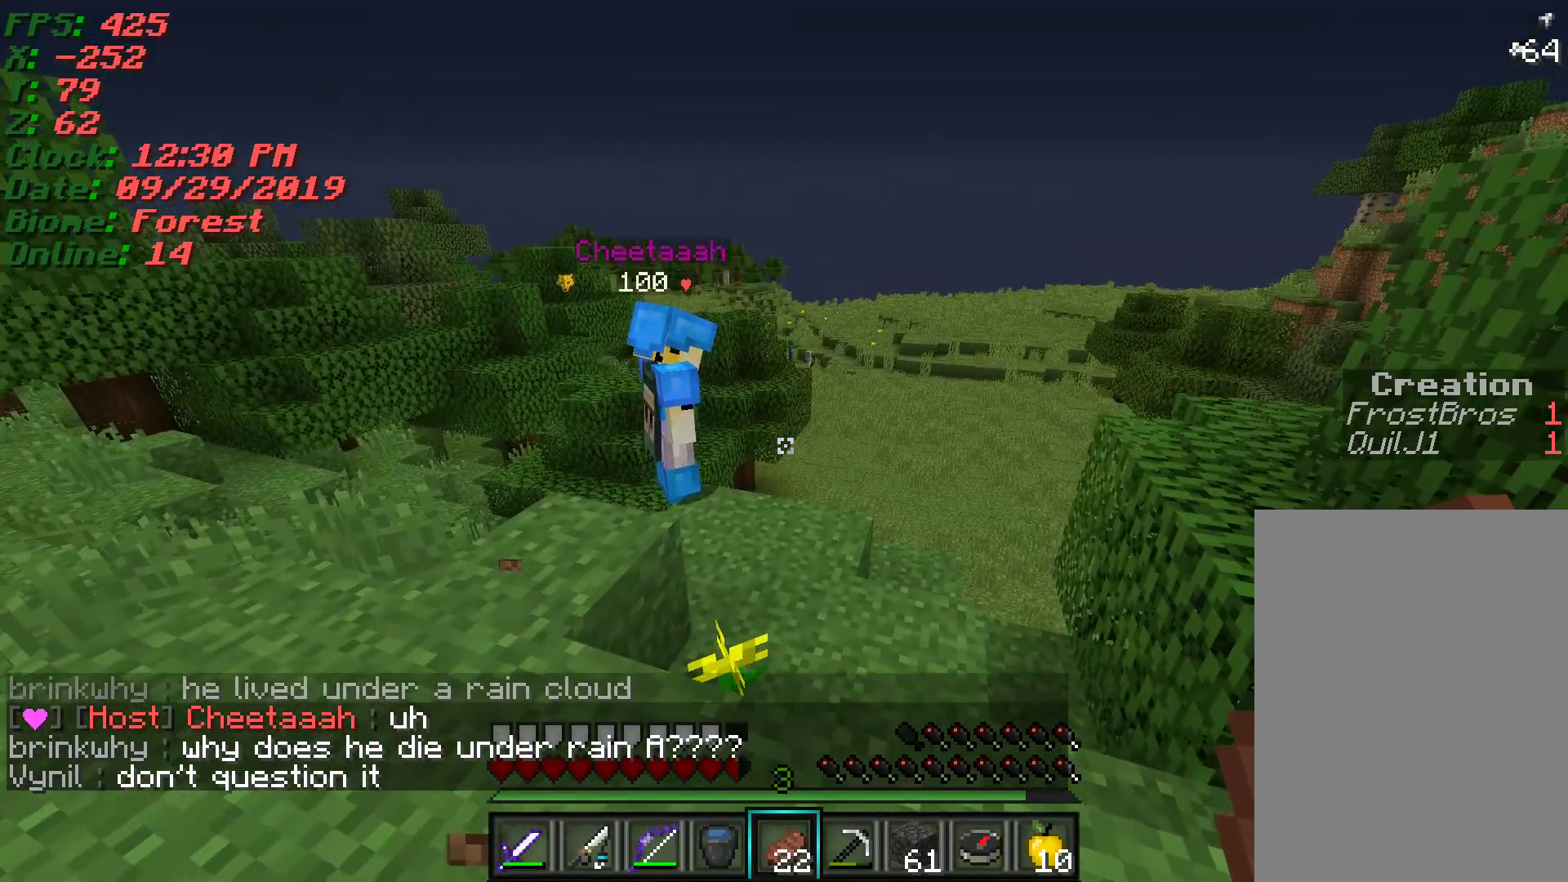
{"keys": [], "mouse": [], "events": []}
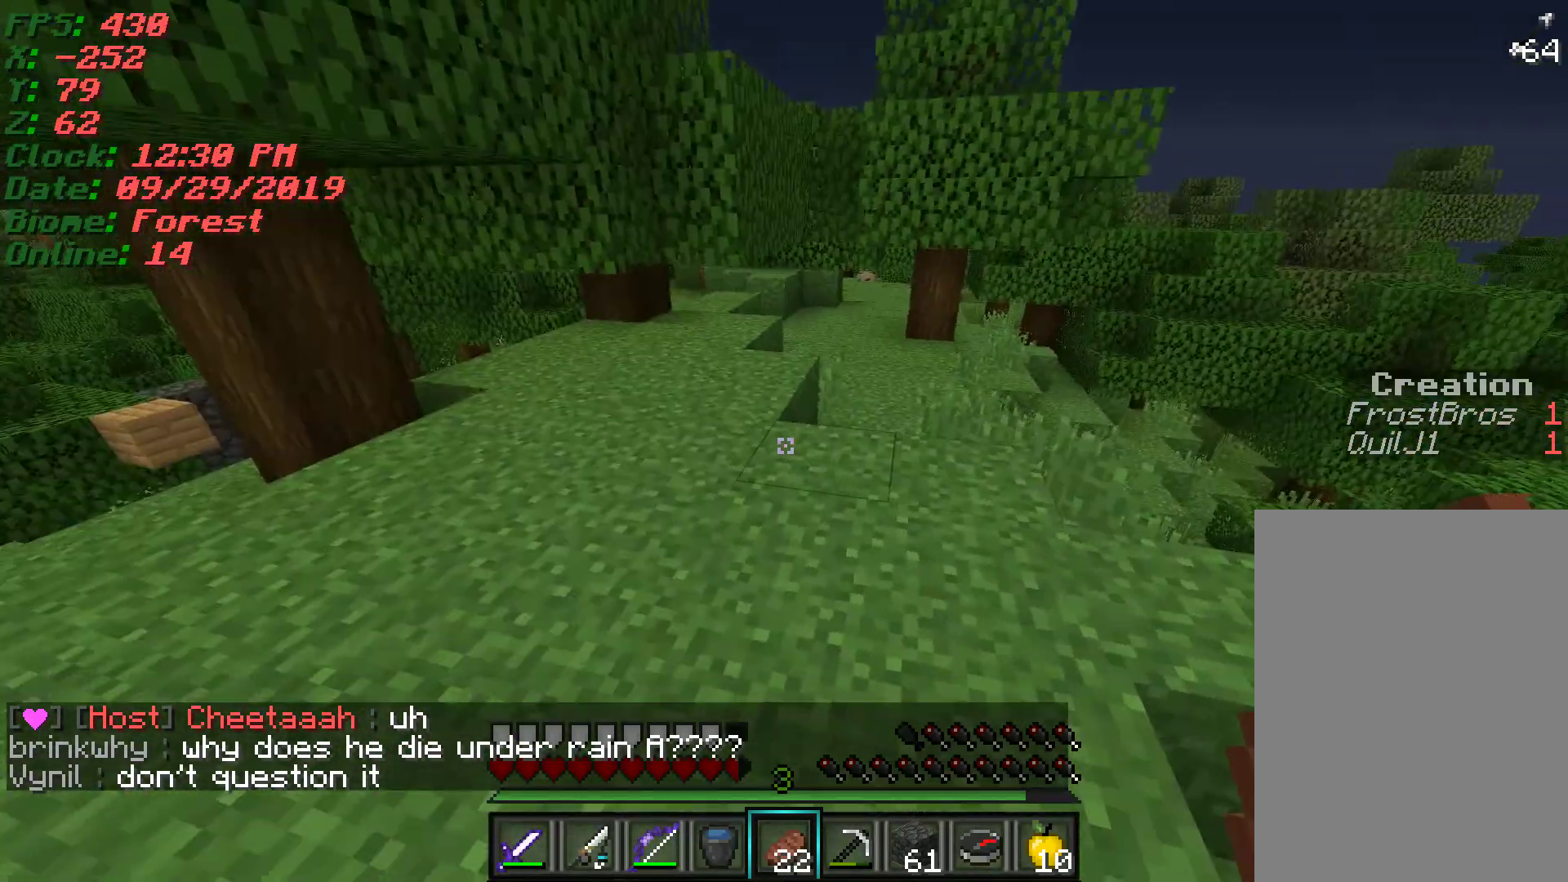
{"keys": [], "mouse": [], "events": []}
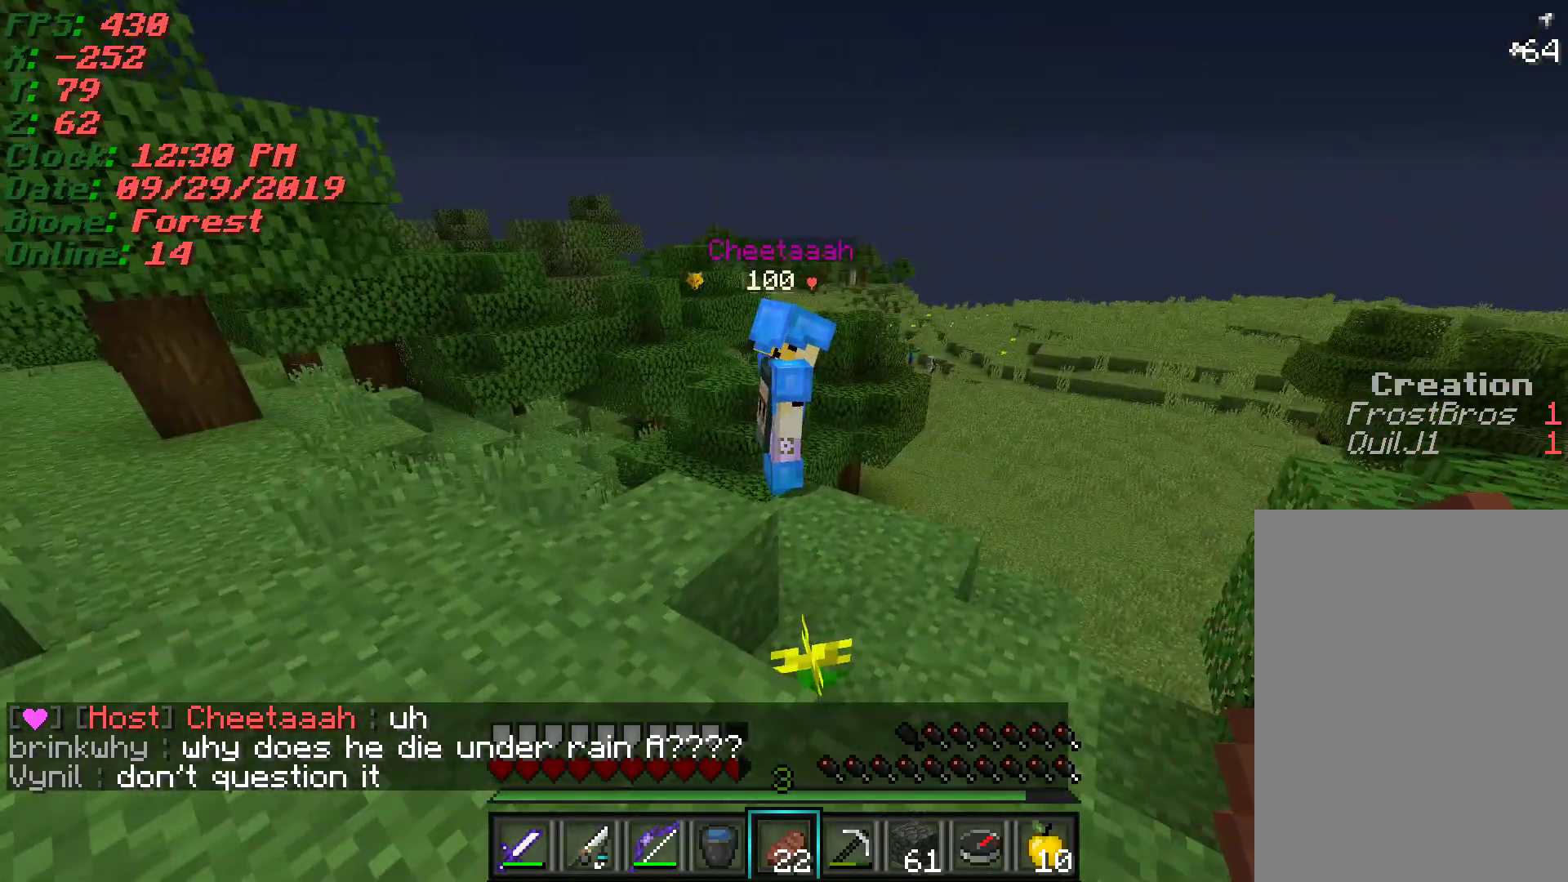
{"keys": [], "mouse": [], "events": []}
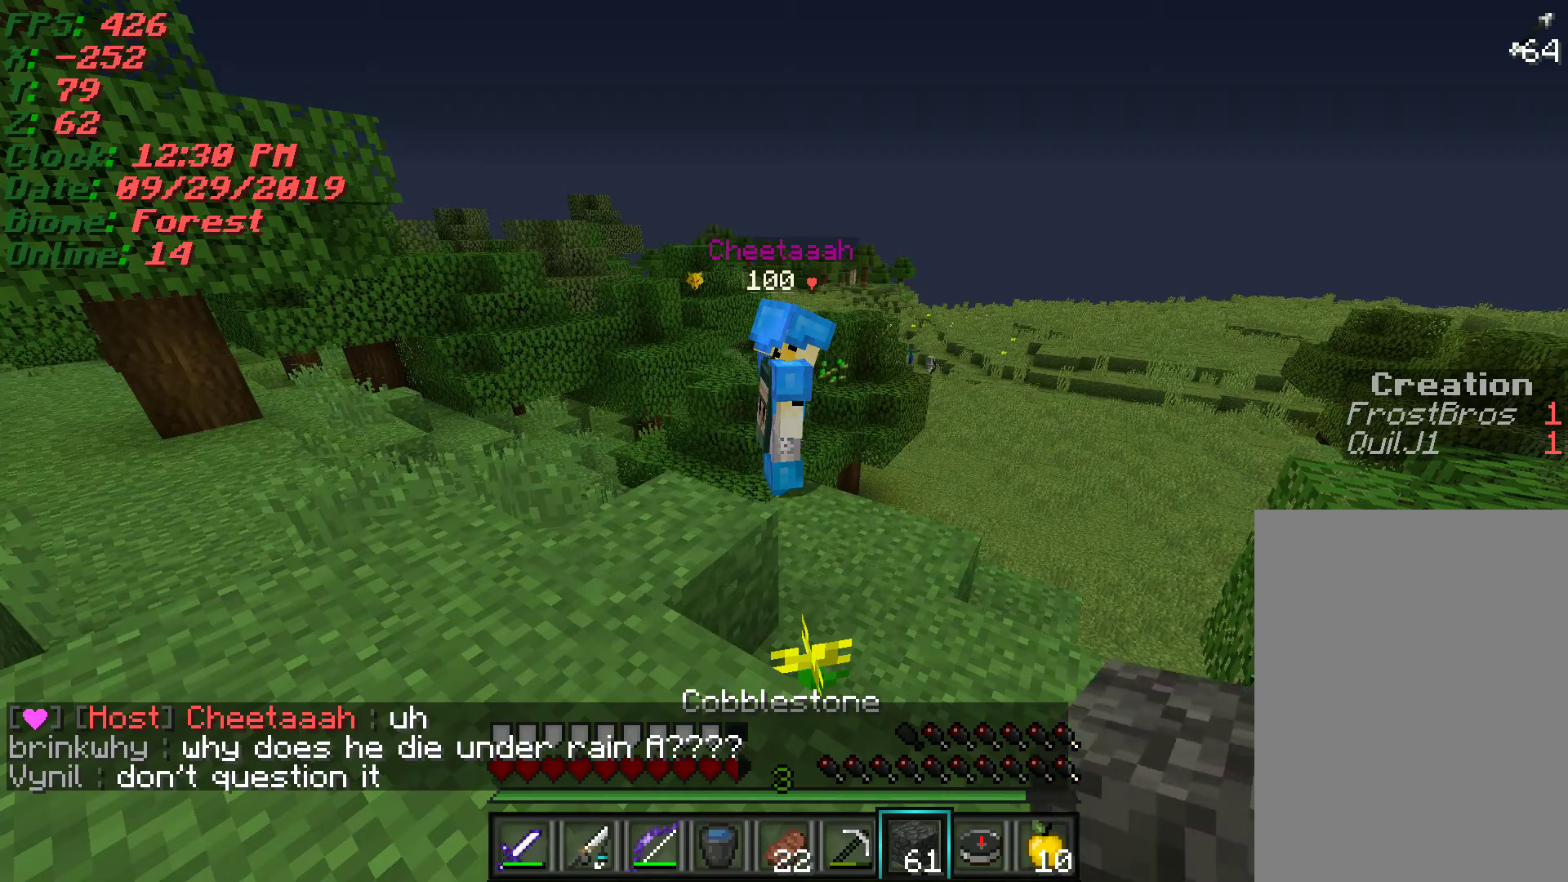
{"keys": [], "mouse": [], "events": []}
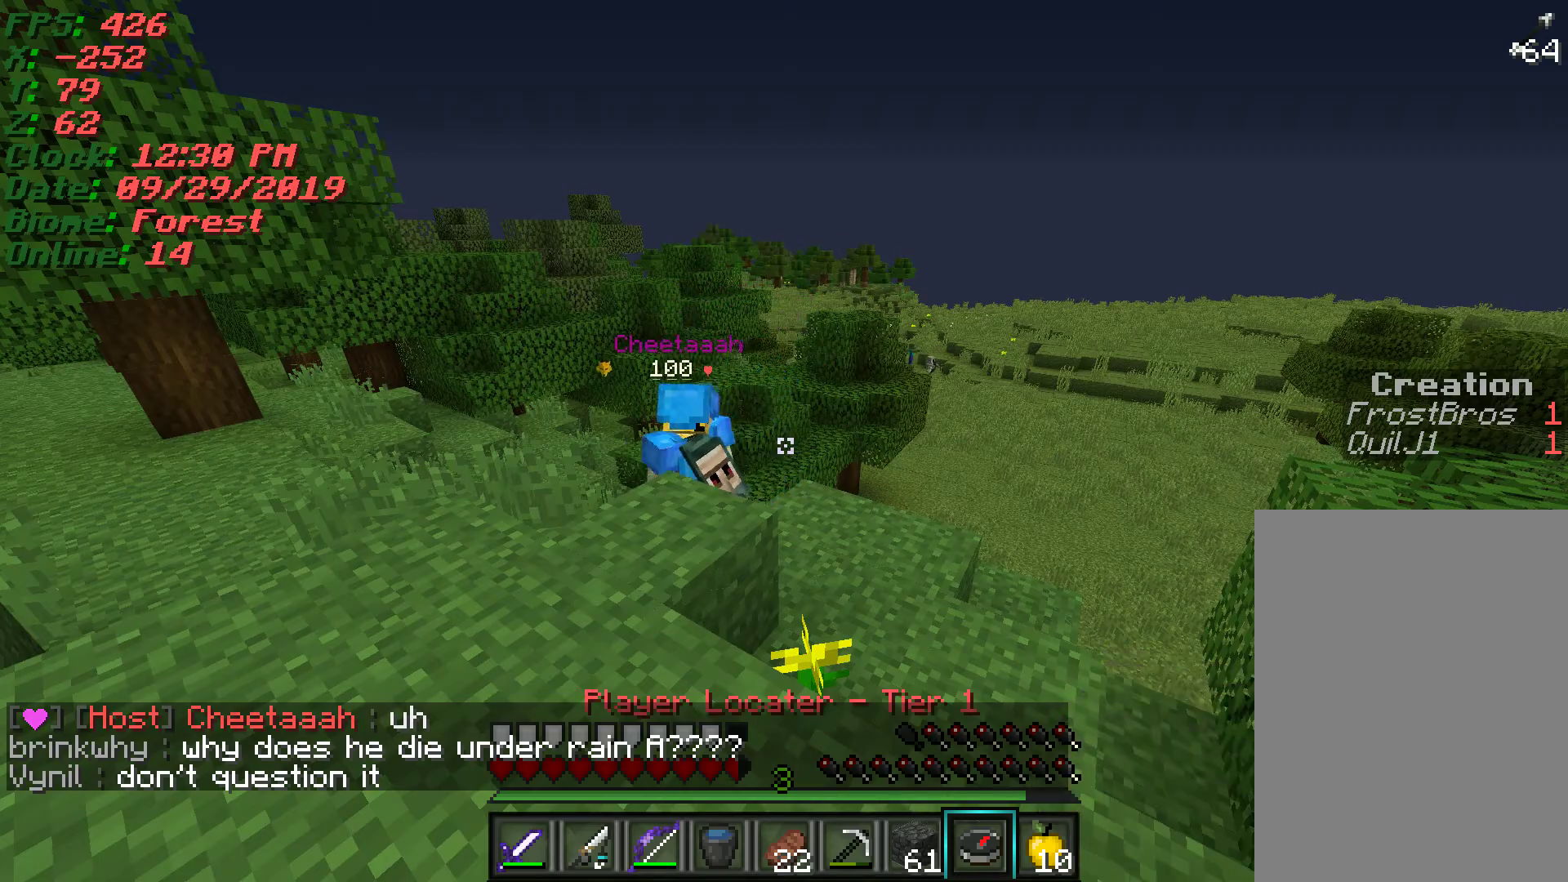
{"keys": [], "mouse": [], "events": [[167, "mouse_right", "down"], [267, "mouse_right", "up"], [317, "mouse_right", "down"], [417, "mouse_right", "up"]]}
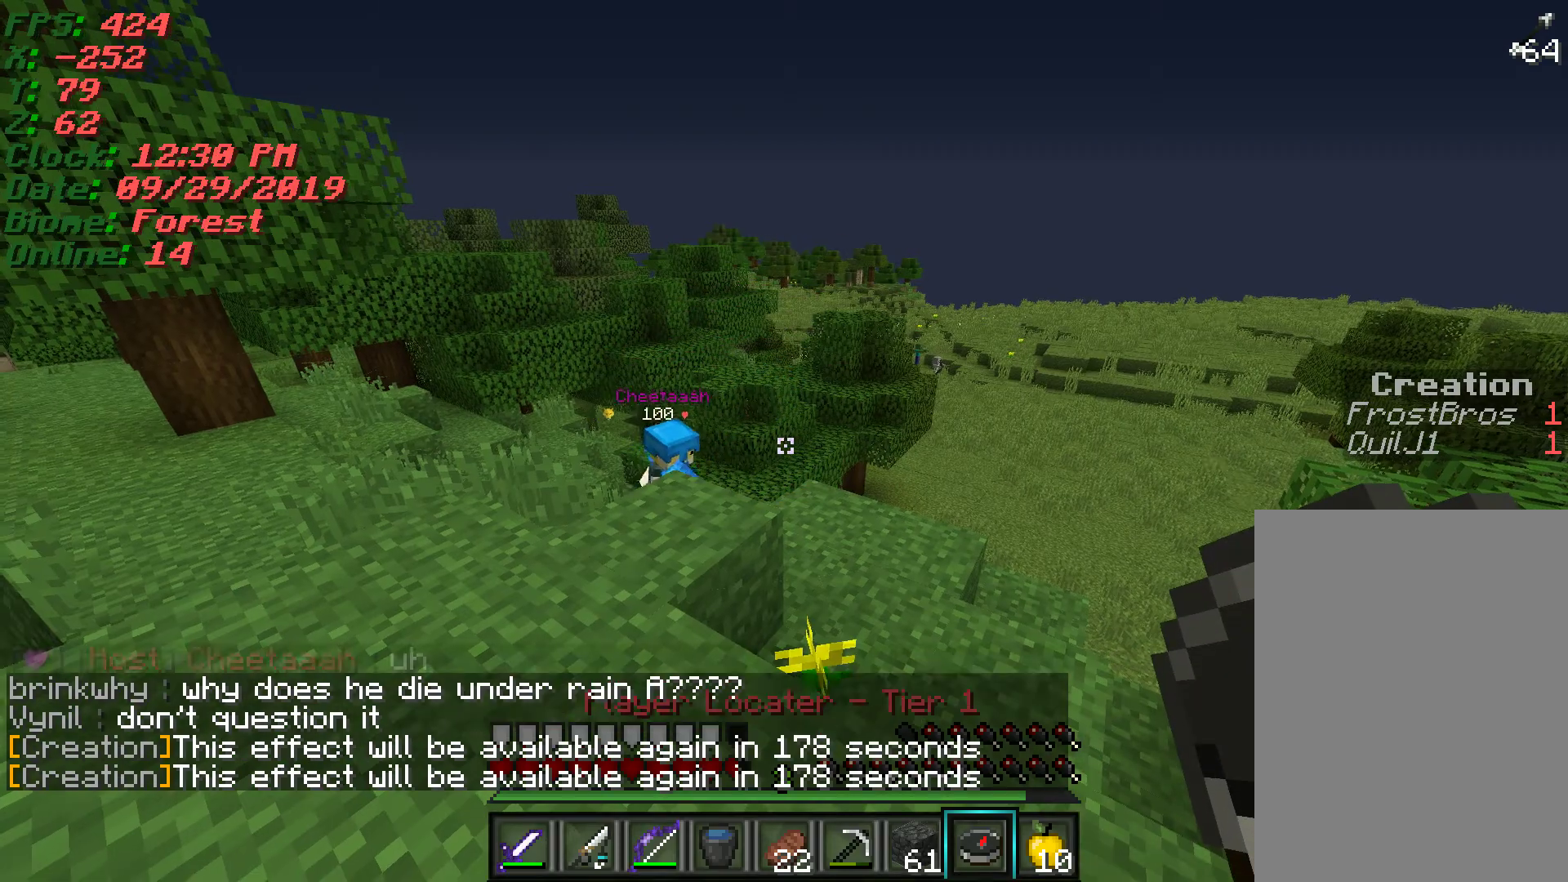
{"keys": ["a", "w"], "mouse": [], "events": [[17, "w", "down"], [200, "a", "down"]]}
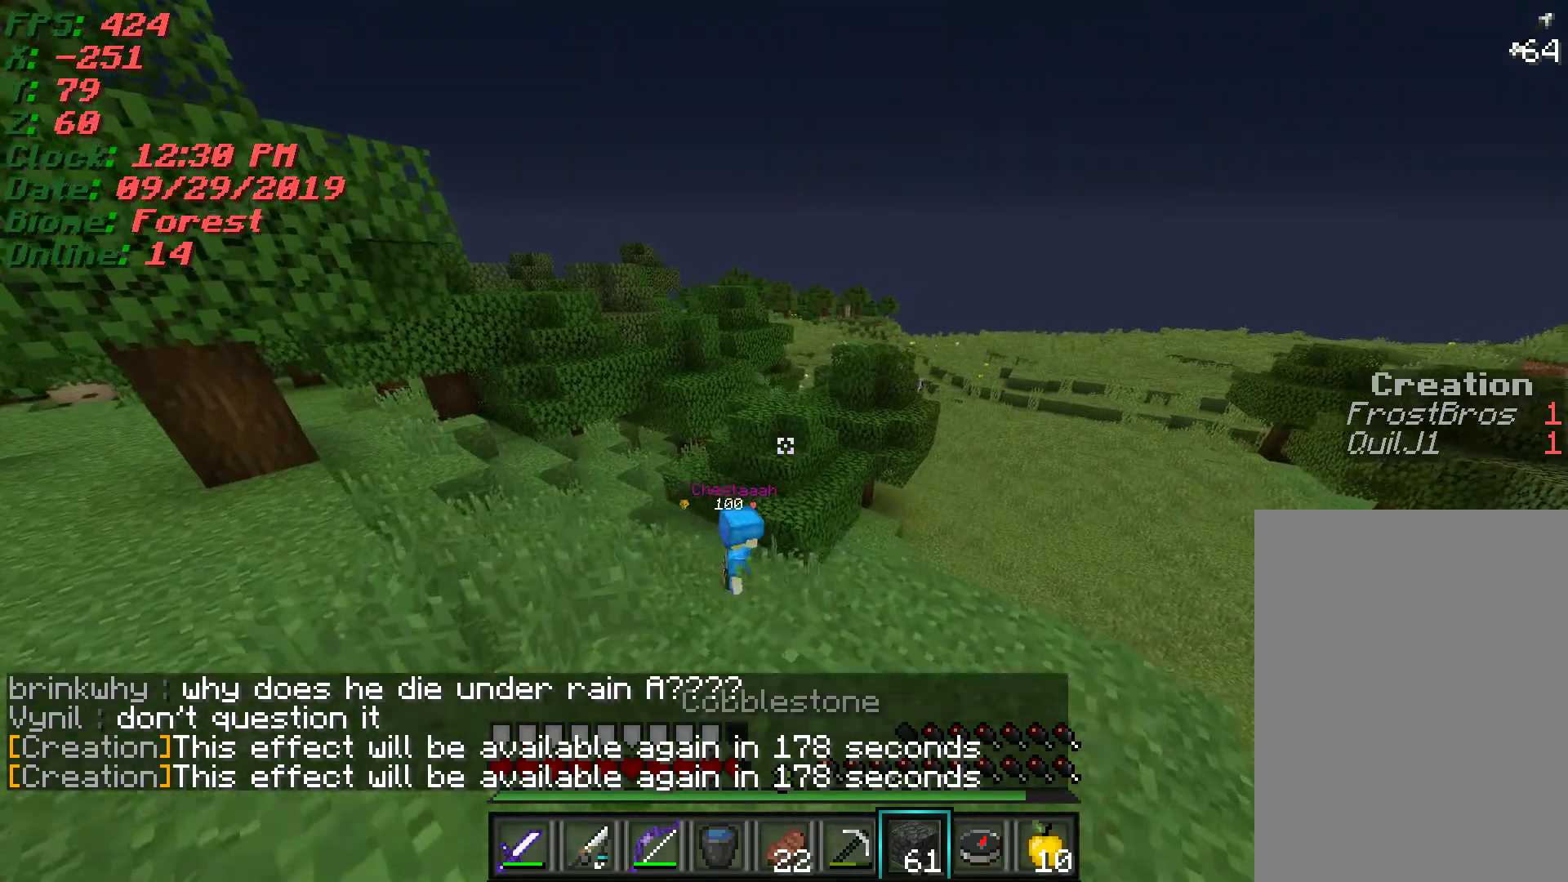
{"keys": [], "mouse": [], "events": [[17, "a", "up"], [133, "w", "up"]]}
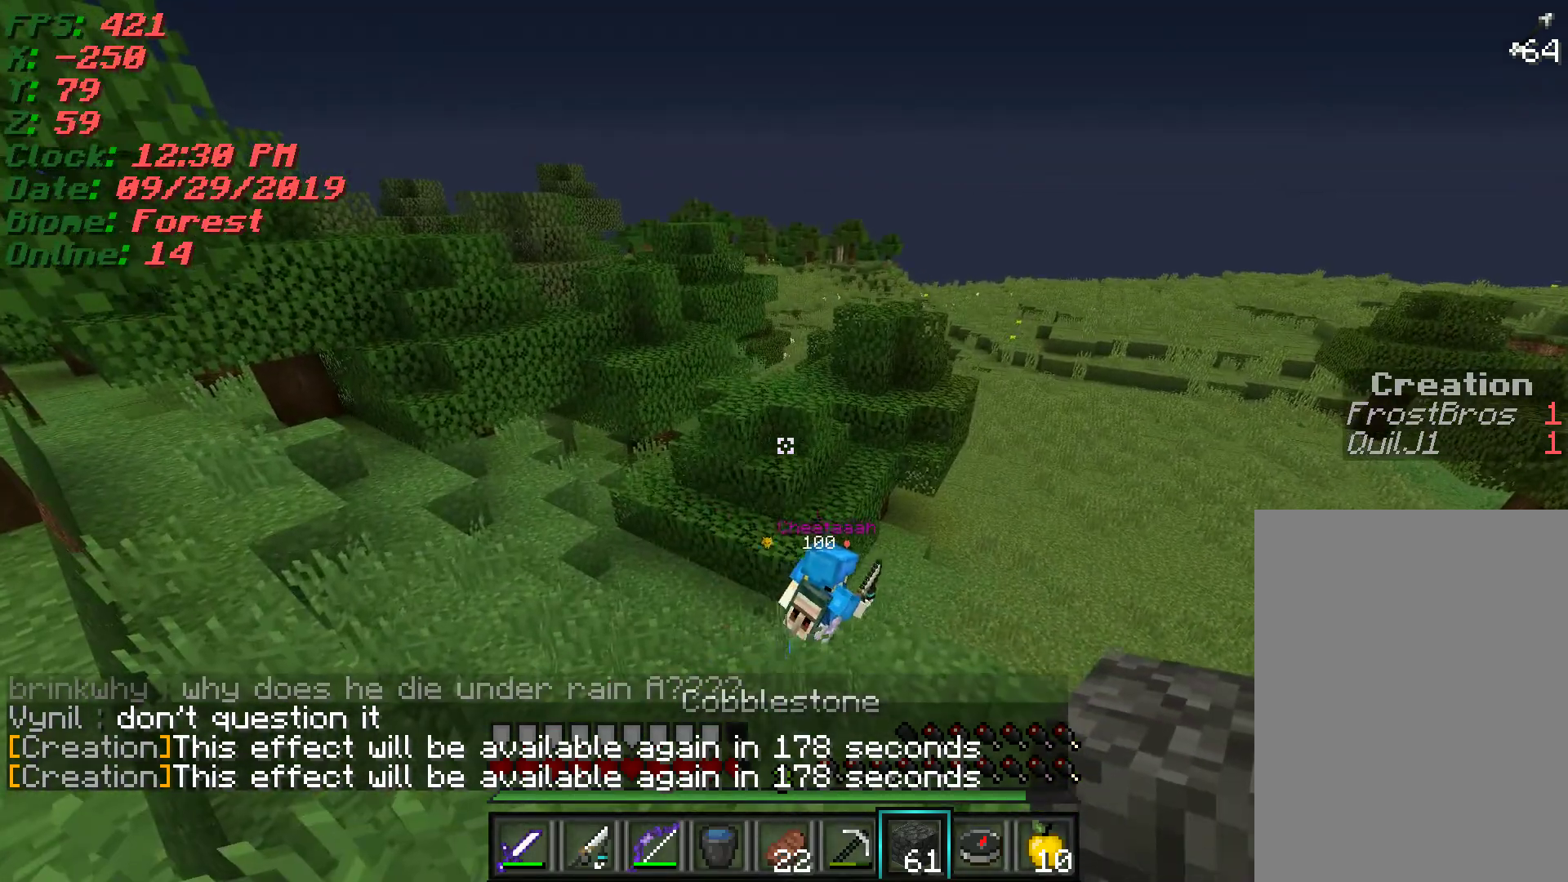
{"keys": ["a", "w"], "mouse": ["left"], "events": [[167, "w", "down"], [433, "mouse_left", "down"], [483, "a", "down"]]}
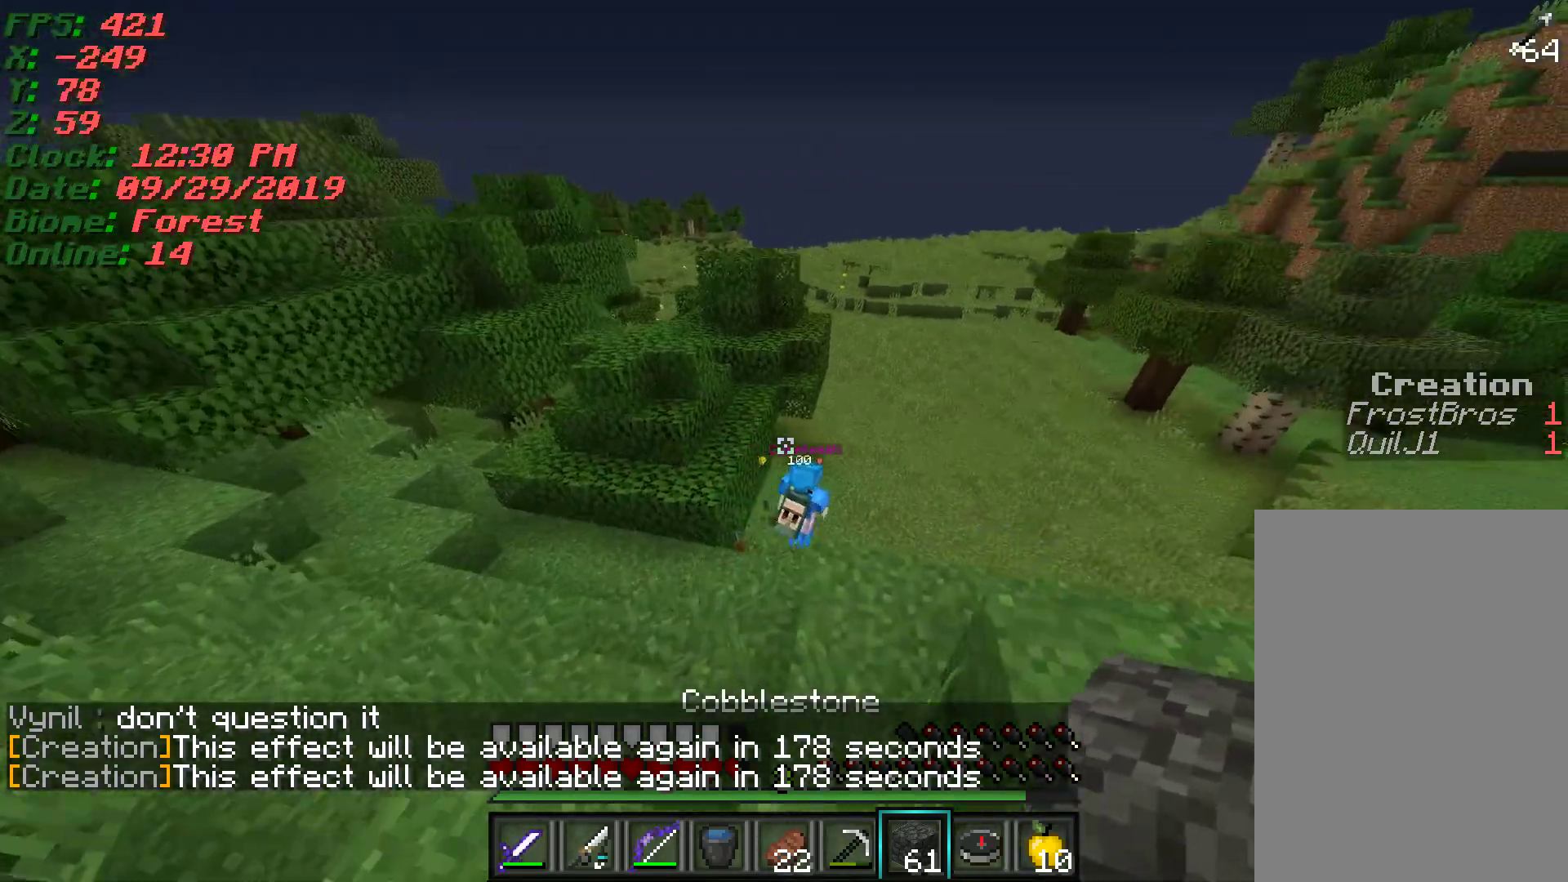
{"keys": ["w"], "mouse": [], "events": [[17, "mouse_left", "up"], [83, "mouse_left", "down"], [150, "a", "up"], [183, "mouse_left", "up"]]}
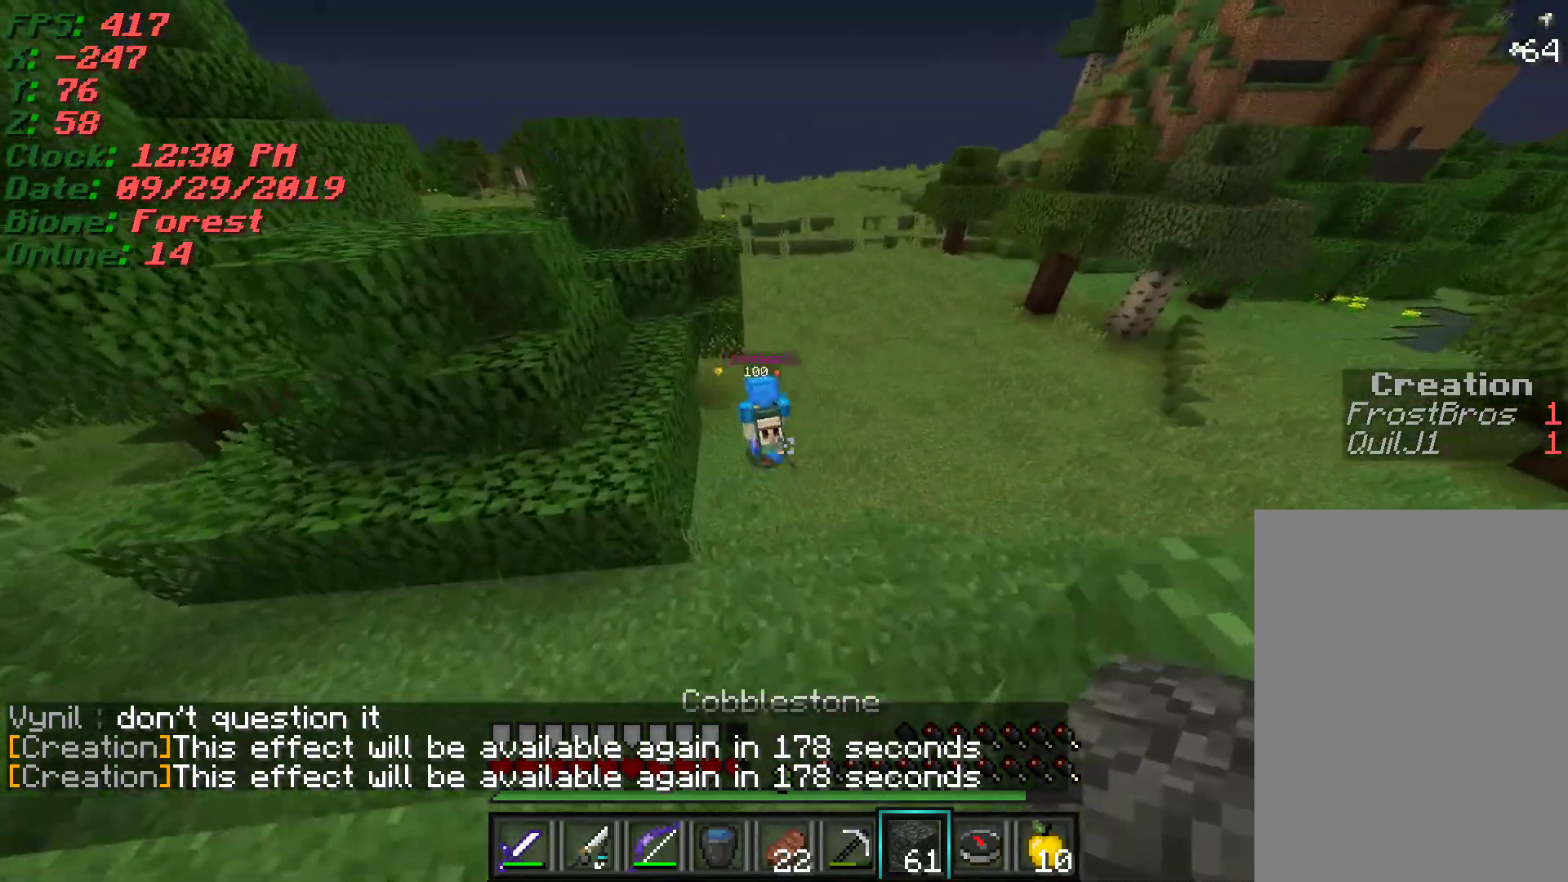
{"keys": ["w"], "mouse": [], "events": []}
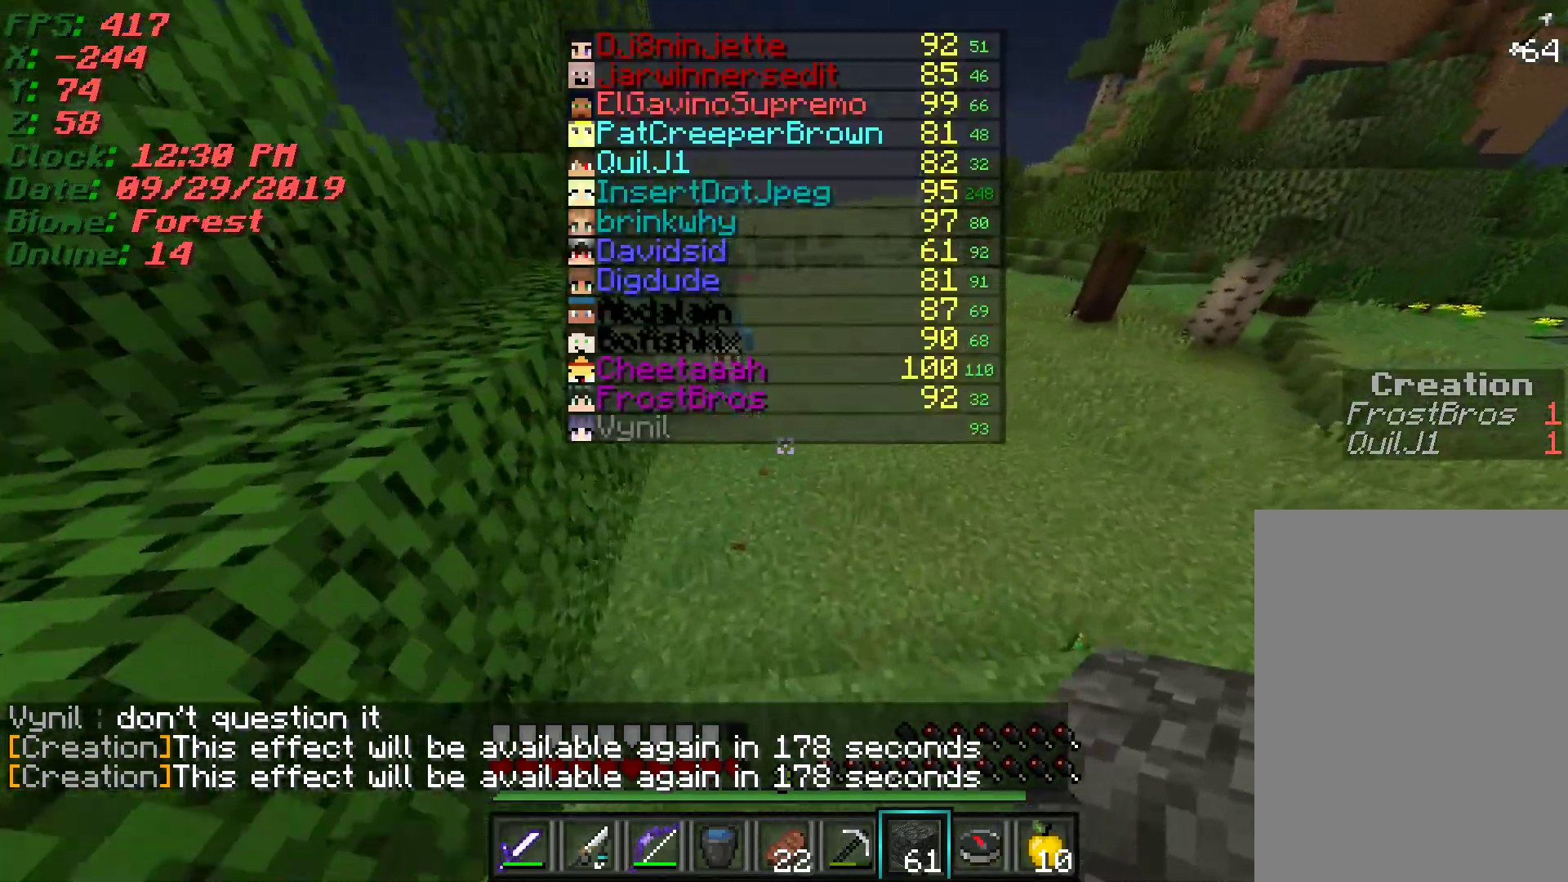
{"keys": ["w"], "mouse": [], "events": []}
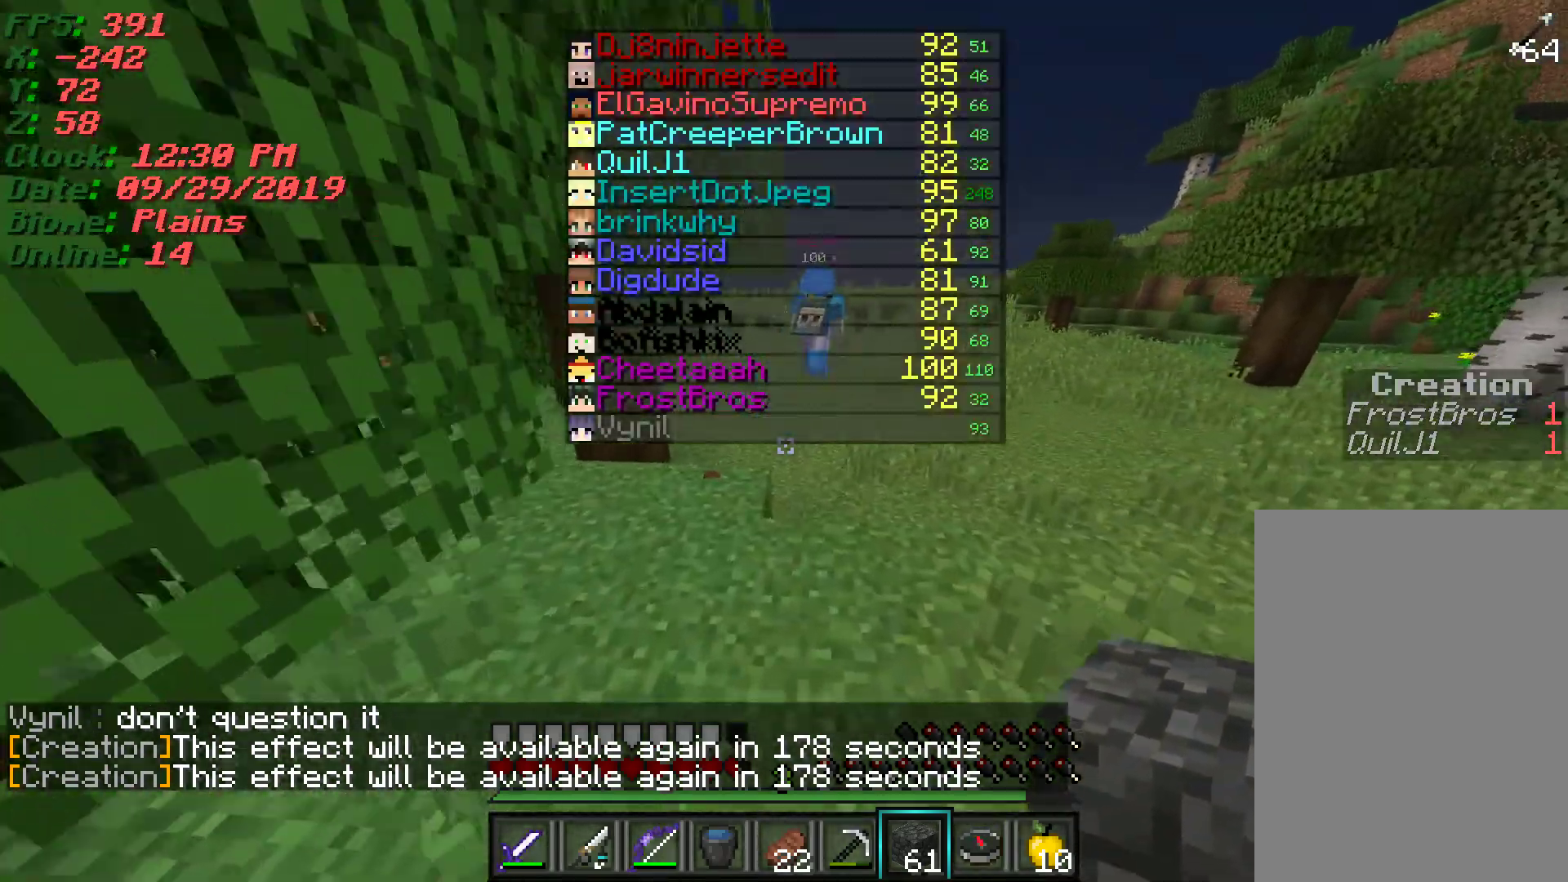
{"keys": ["w"], "mouse": [], "events": []}
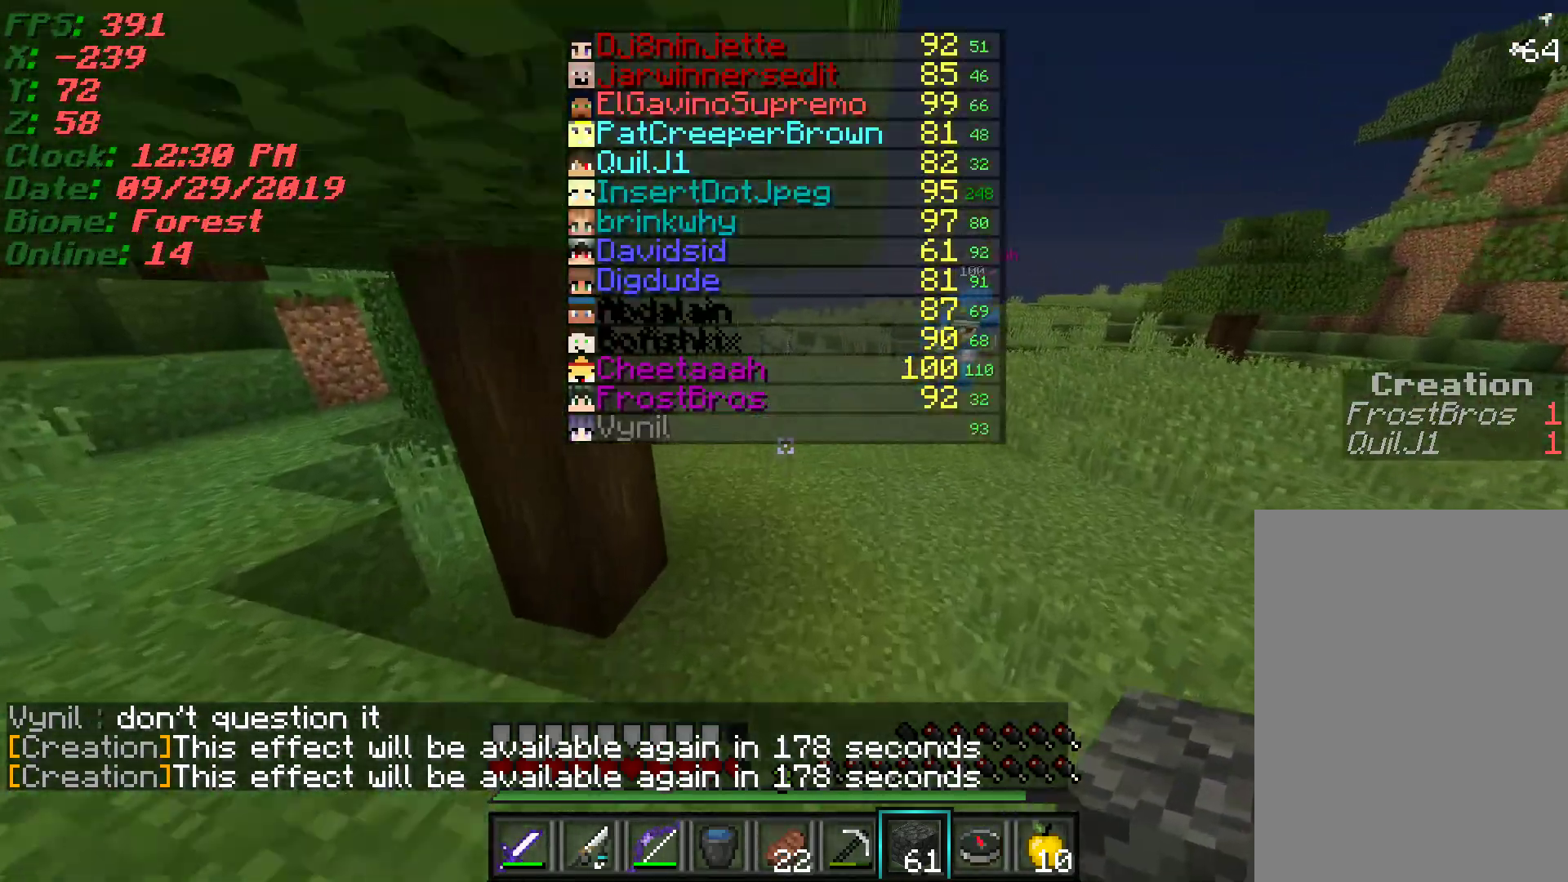
{"keys": ["w"], "mouse": [], "events": []}
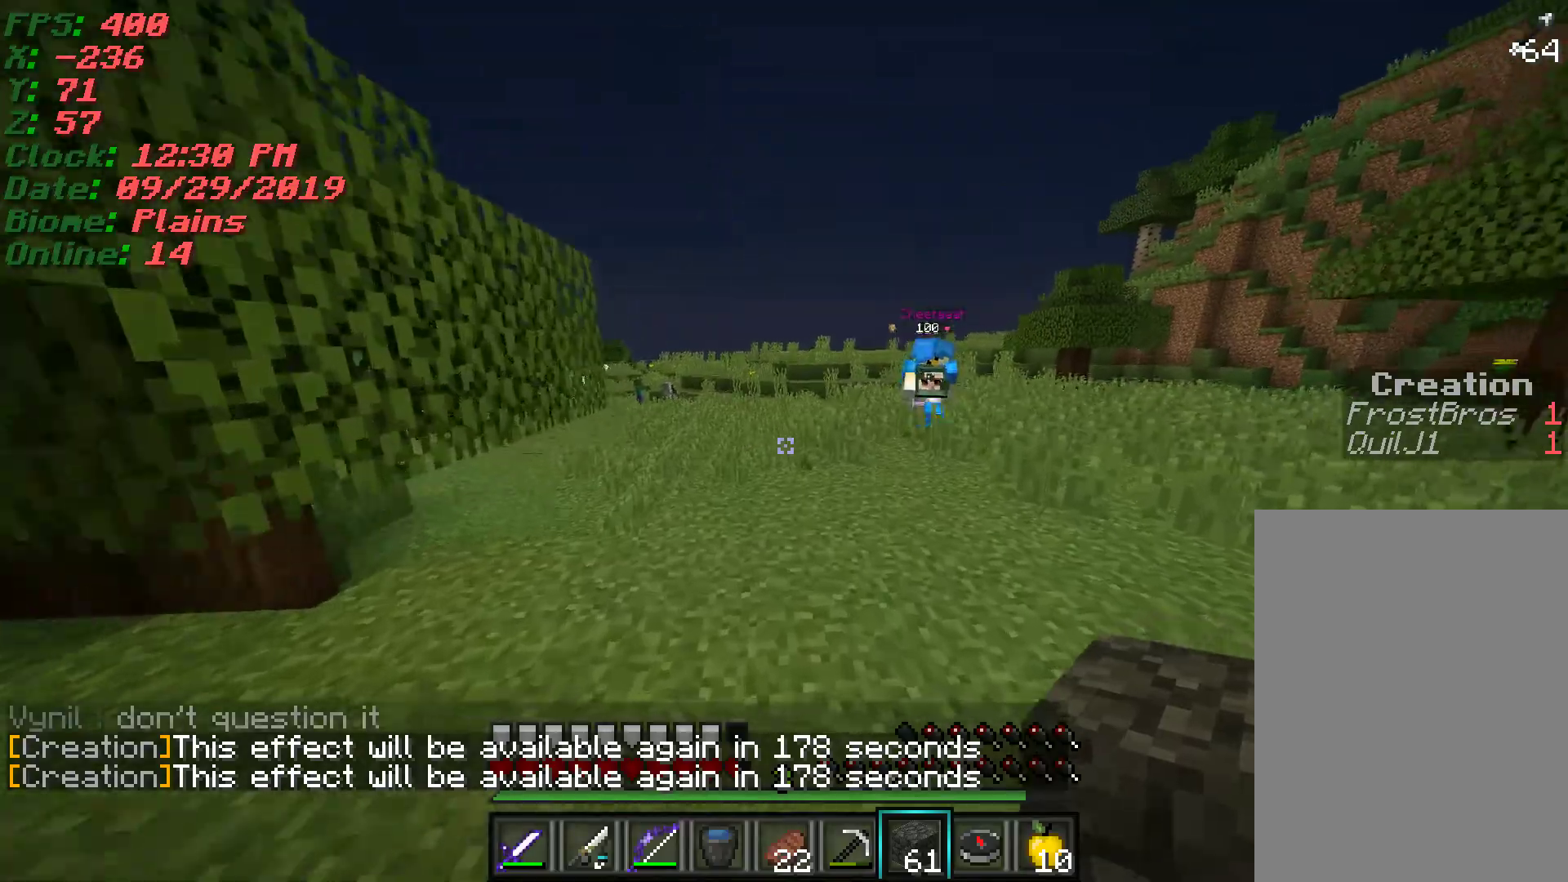
{"keys": ["w"], "mouse": [], "events": []}
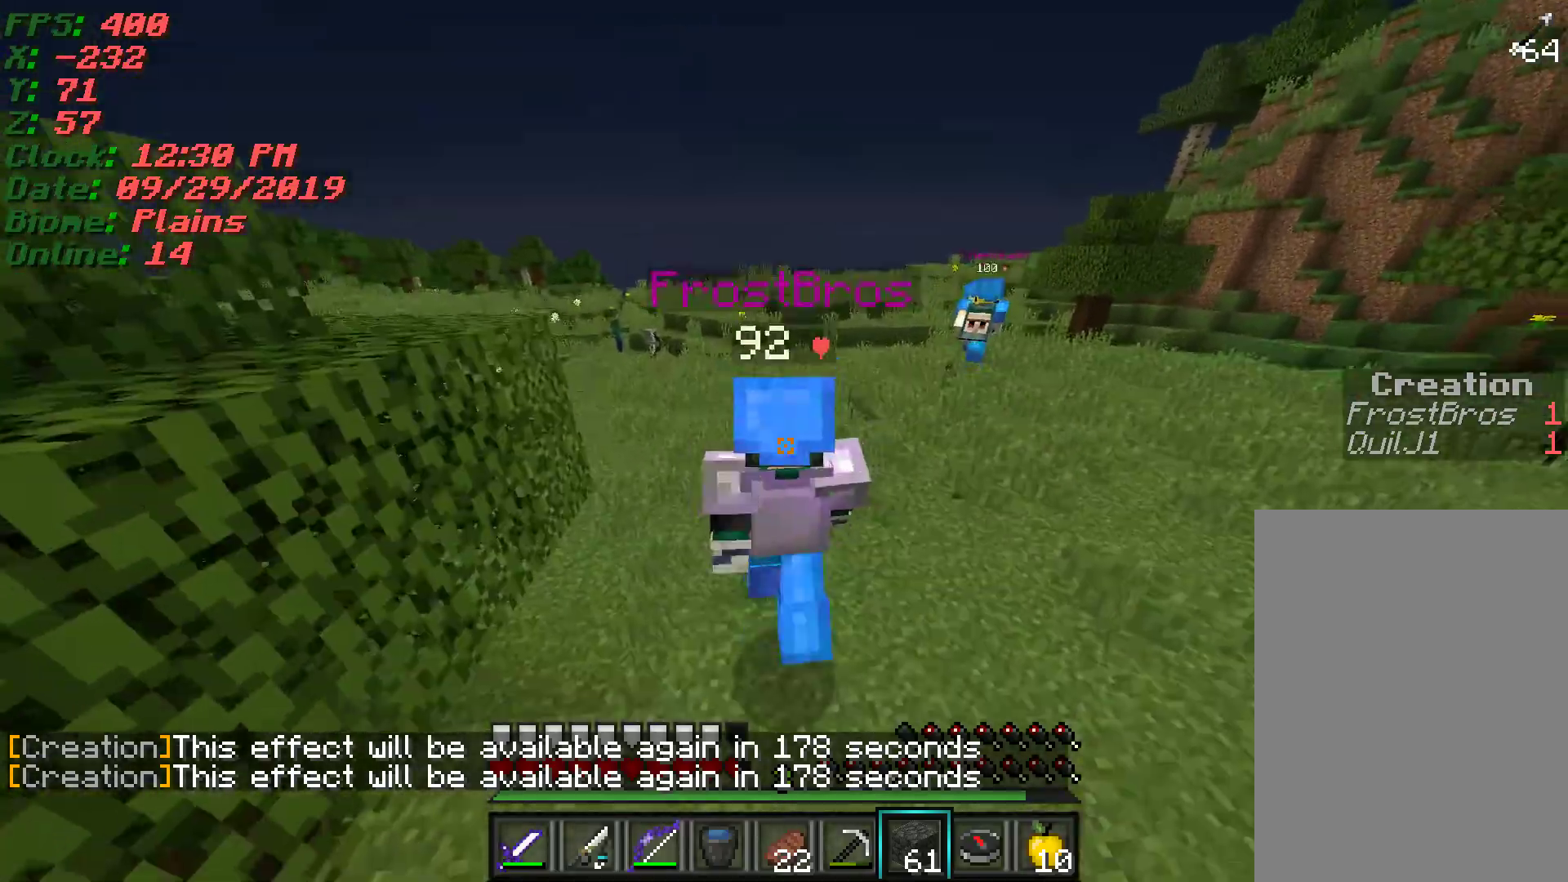
{"keys": ["d", "w"], "mouse": [], "events": [[383, "d", "down"]]}
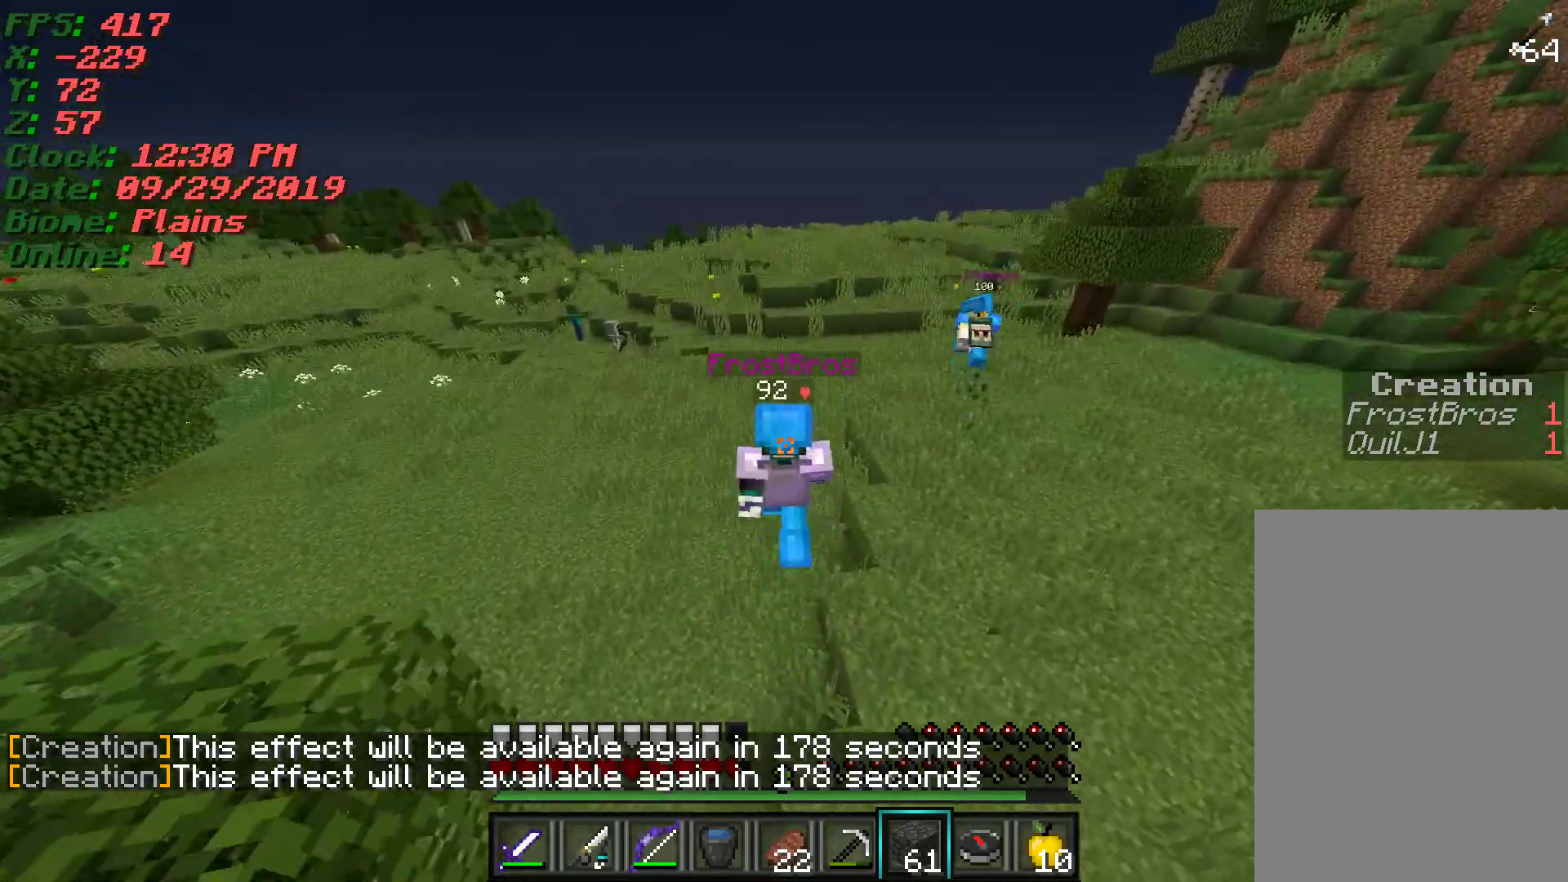
{"keys": ["w"], "mouse": [], "events": [[417, "d", "up"]]}
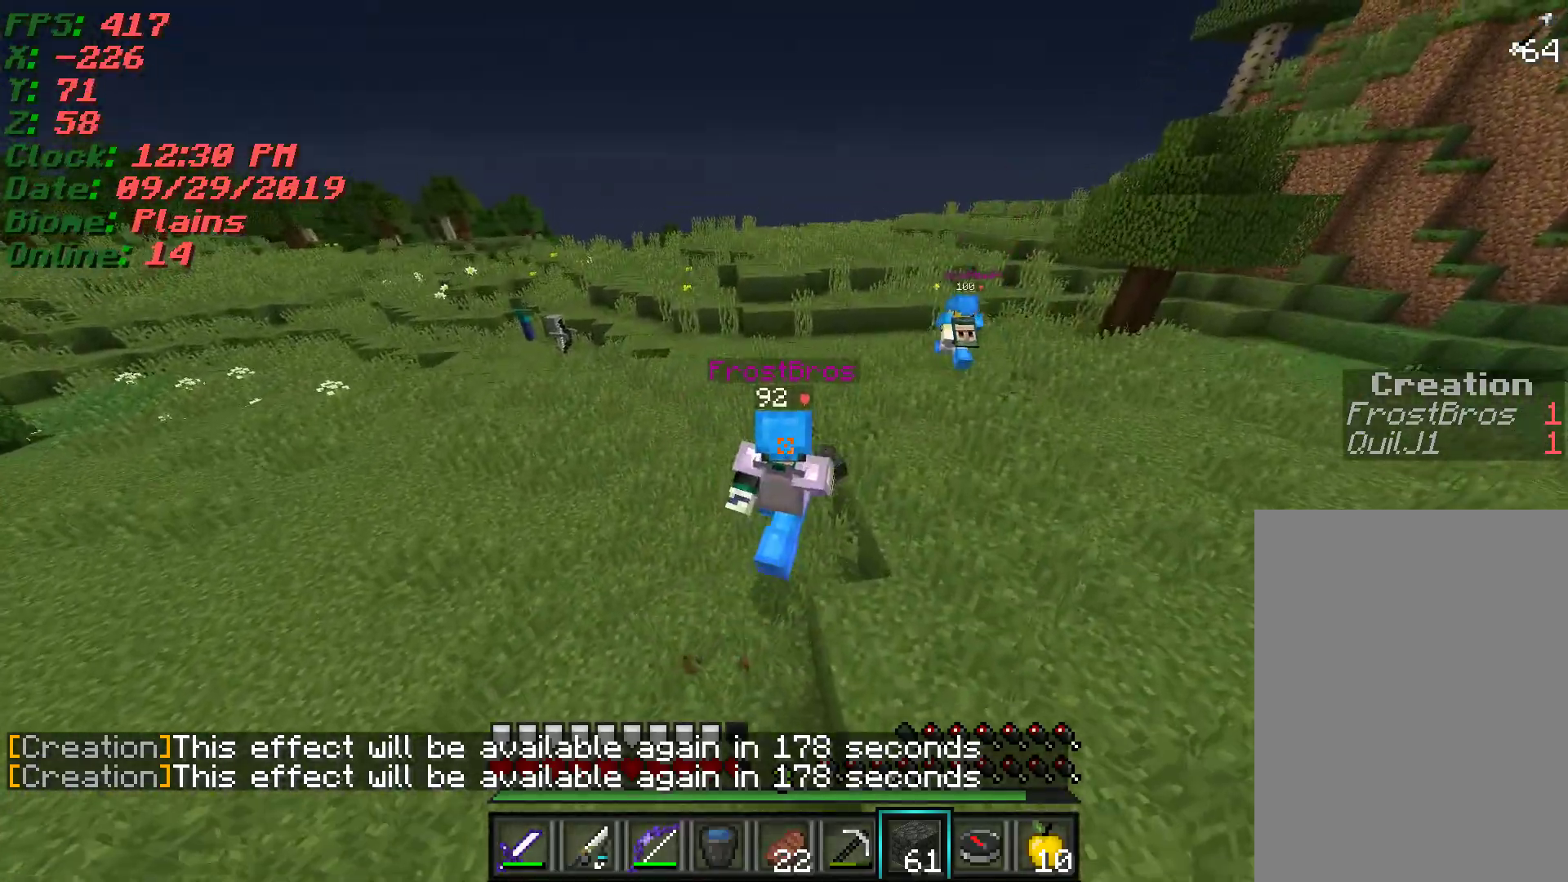
{"keys": ["w"], "mouse": [], "events": []}
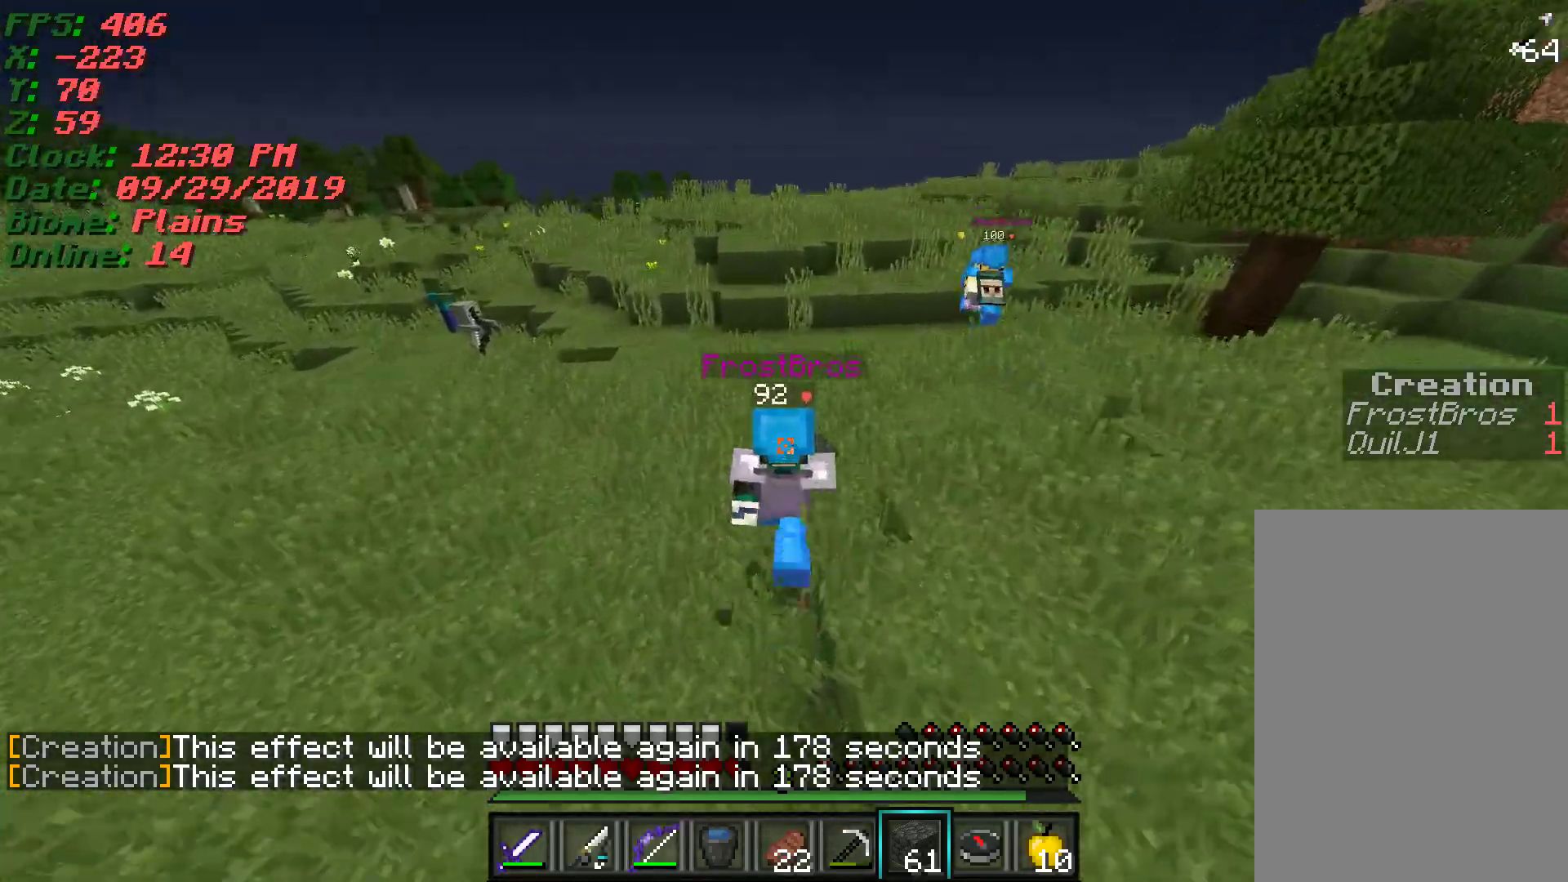
{"keys": ["w"], "mouse": [], "events": []}
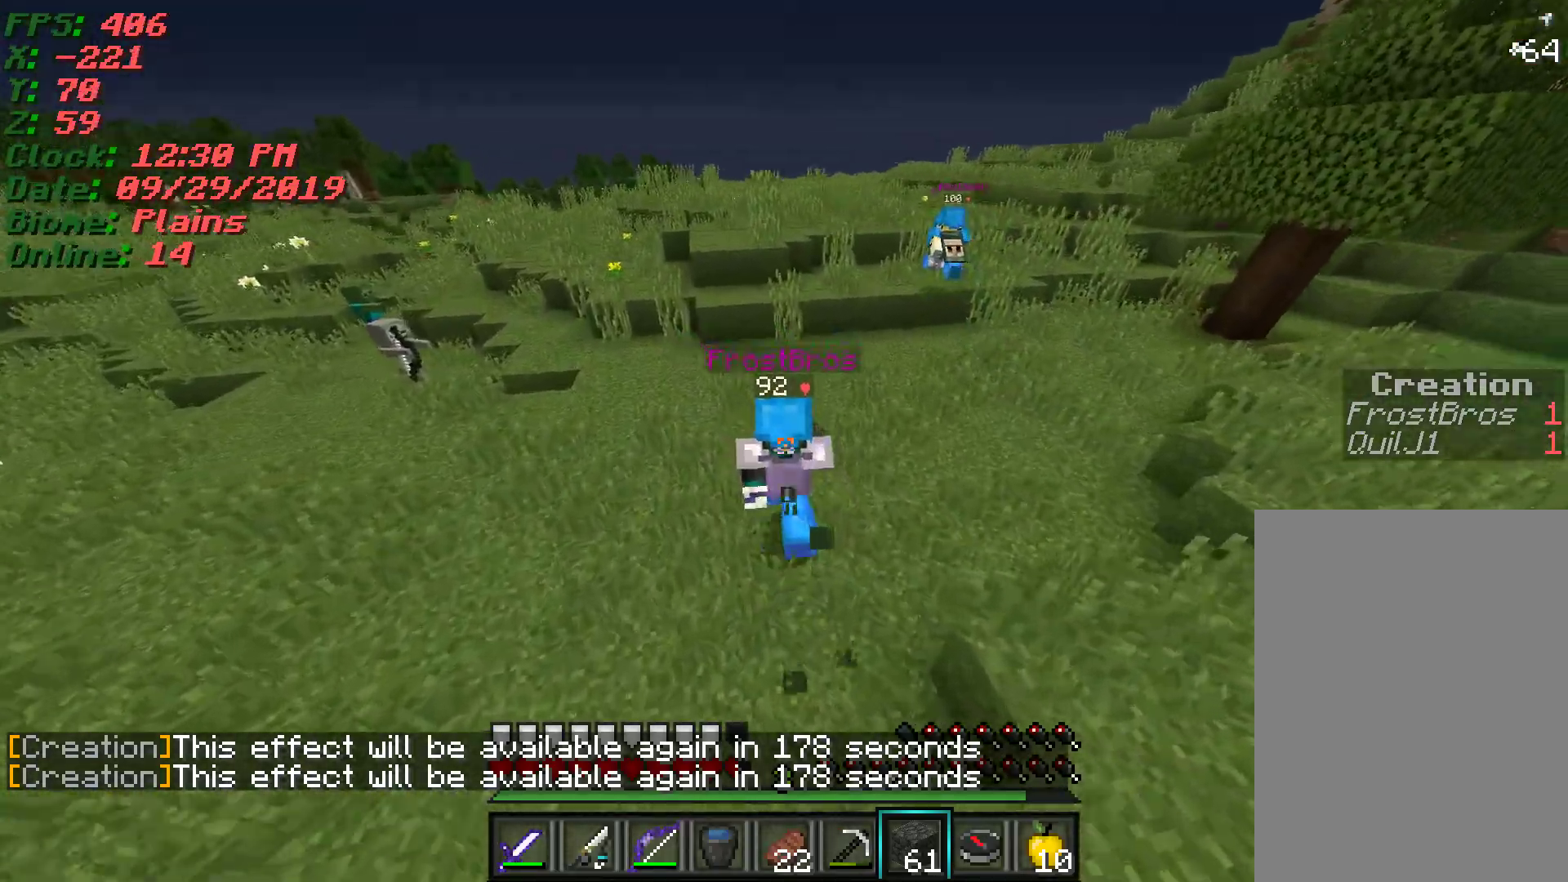
{"keys": ["w"], "mouse": [], "events": []}